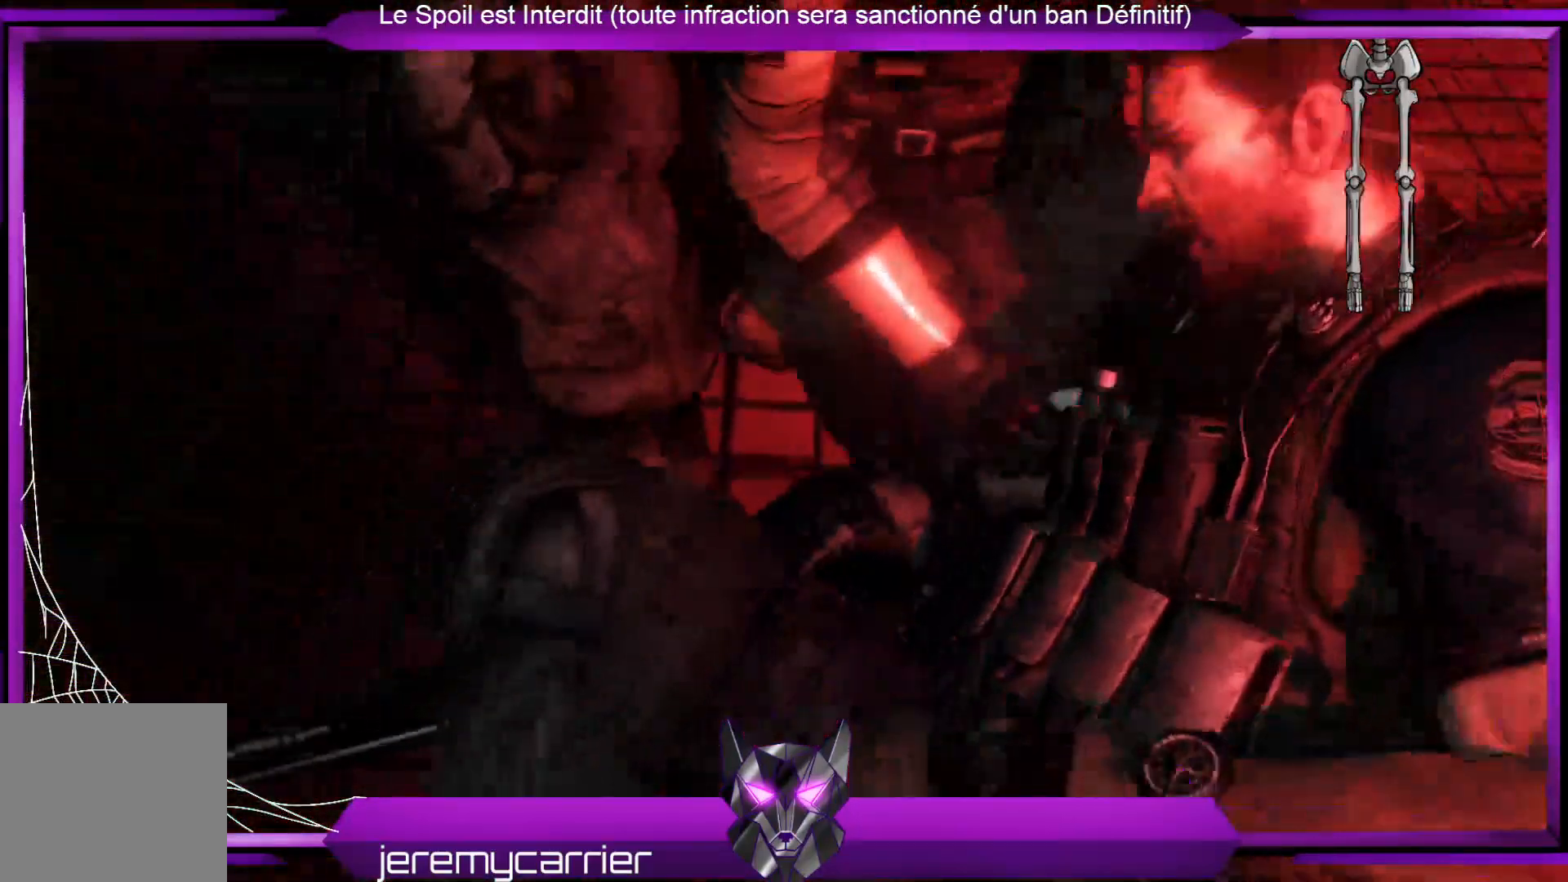
Gameplay with a controller (Xbox layout); each line is a JSON object with the inputs held at the frame after it. "events" lists button and stick changes between this image and that frame as [ms after this image, input, new state], when the widget could be followed in between.
{"buttons": [], "left_stick": "center", "right_stick": "center", "events": []}
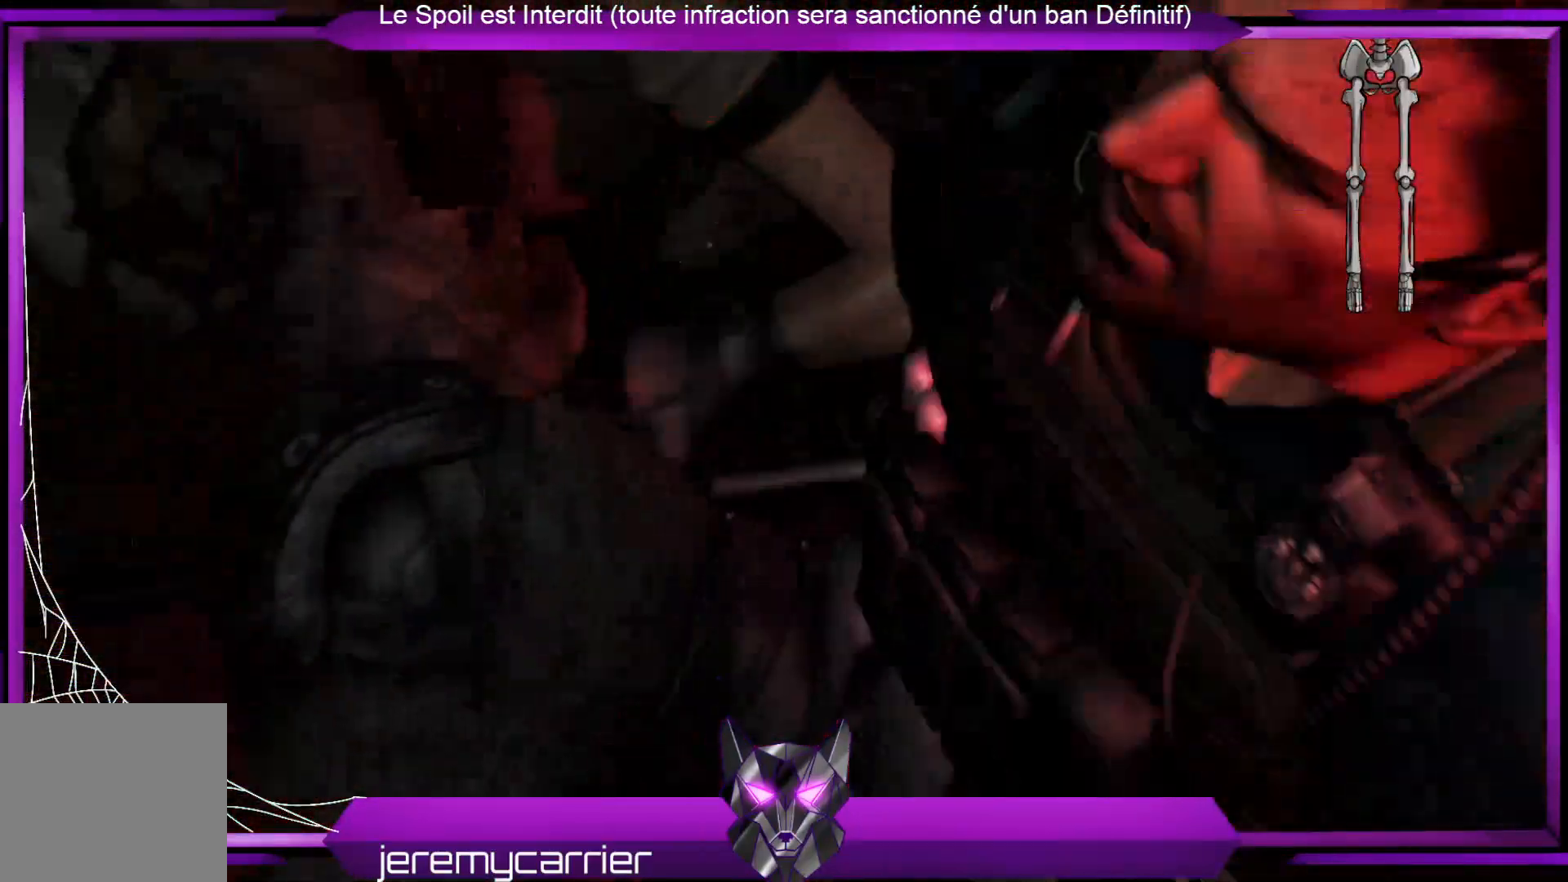
{"buttons": [], "left_stick": "center", "right_stick": "center", "events": []}
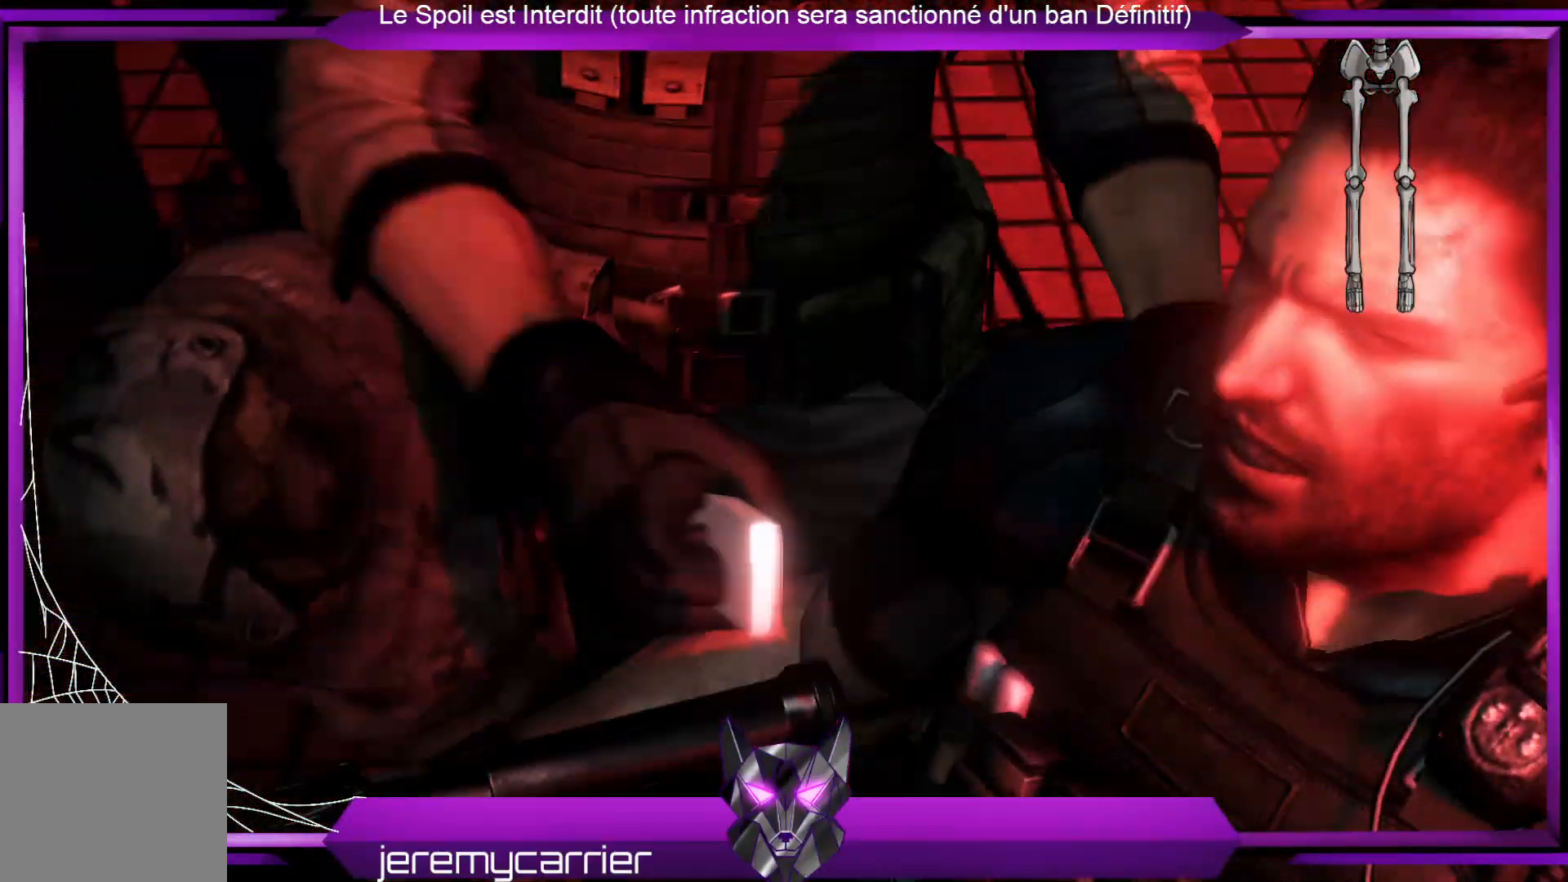
{"buttons": [], "left_stick": "center", "right_stick": "center", "events": []}
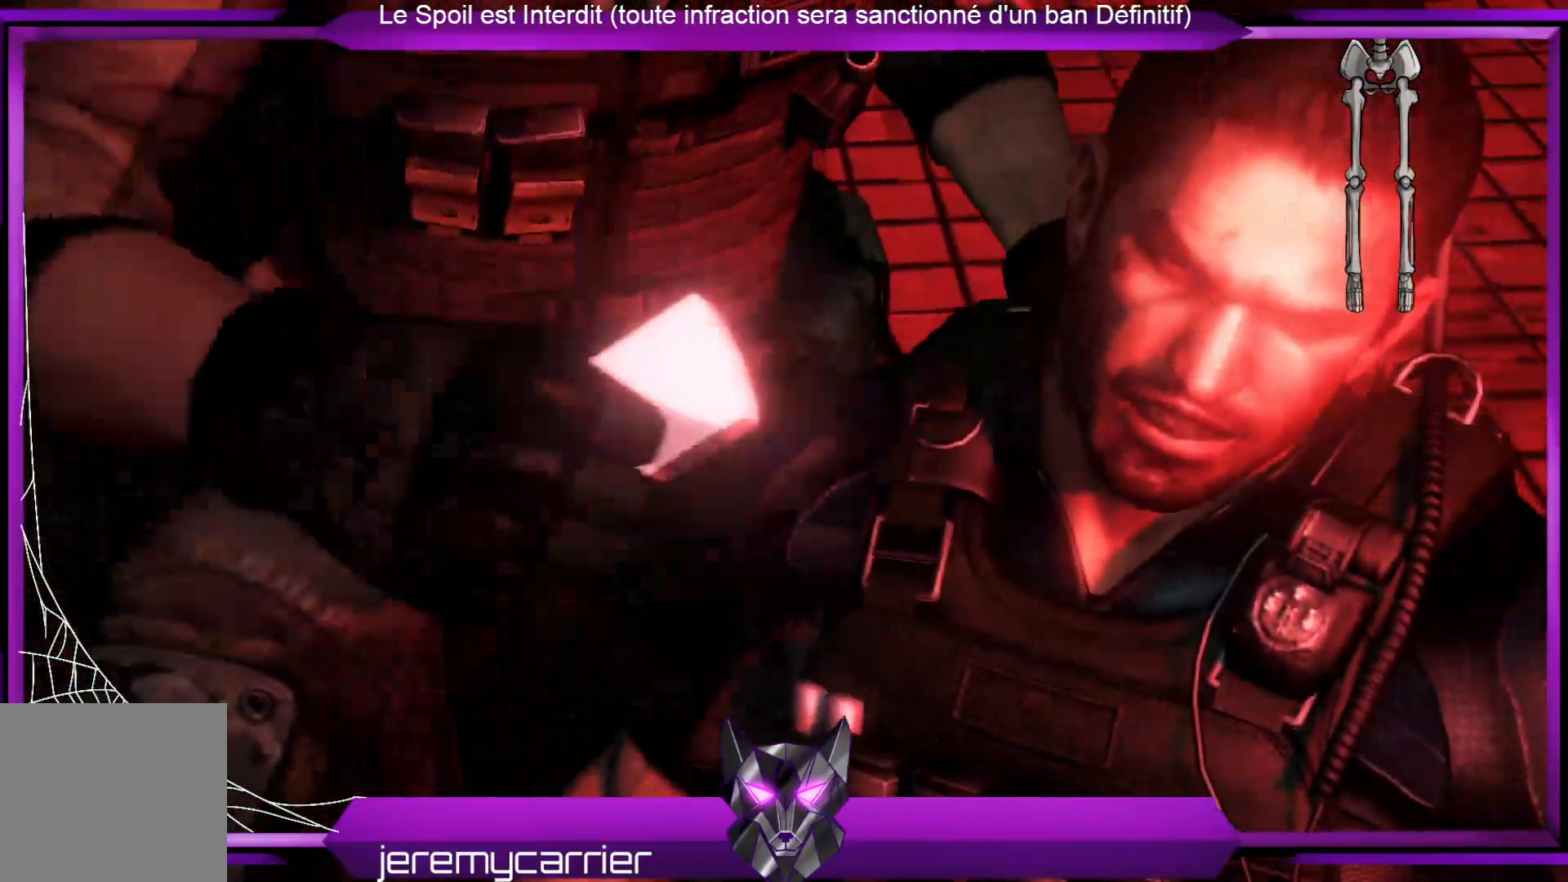
{"buttons": [], "left_stick": "center", "right_stick": "center", "events": []}
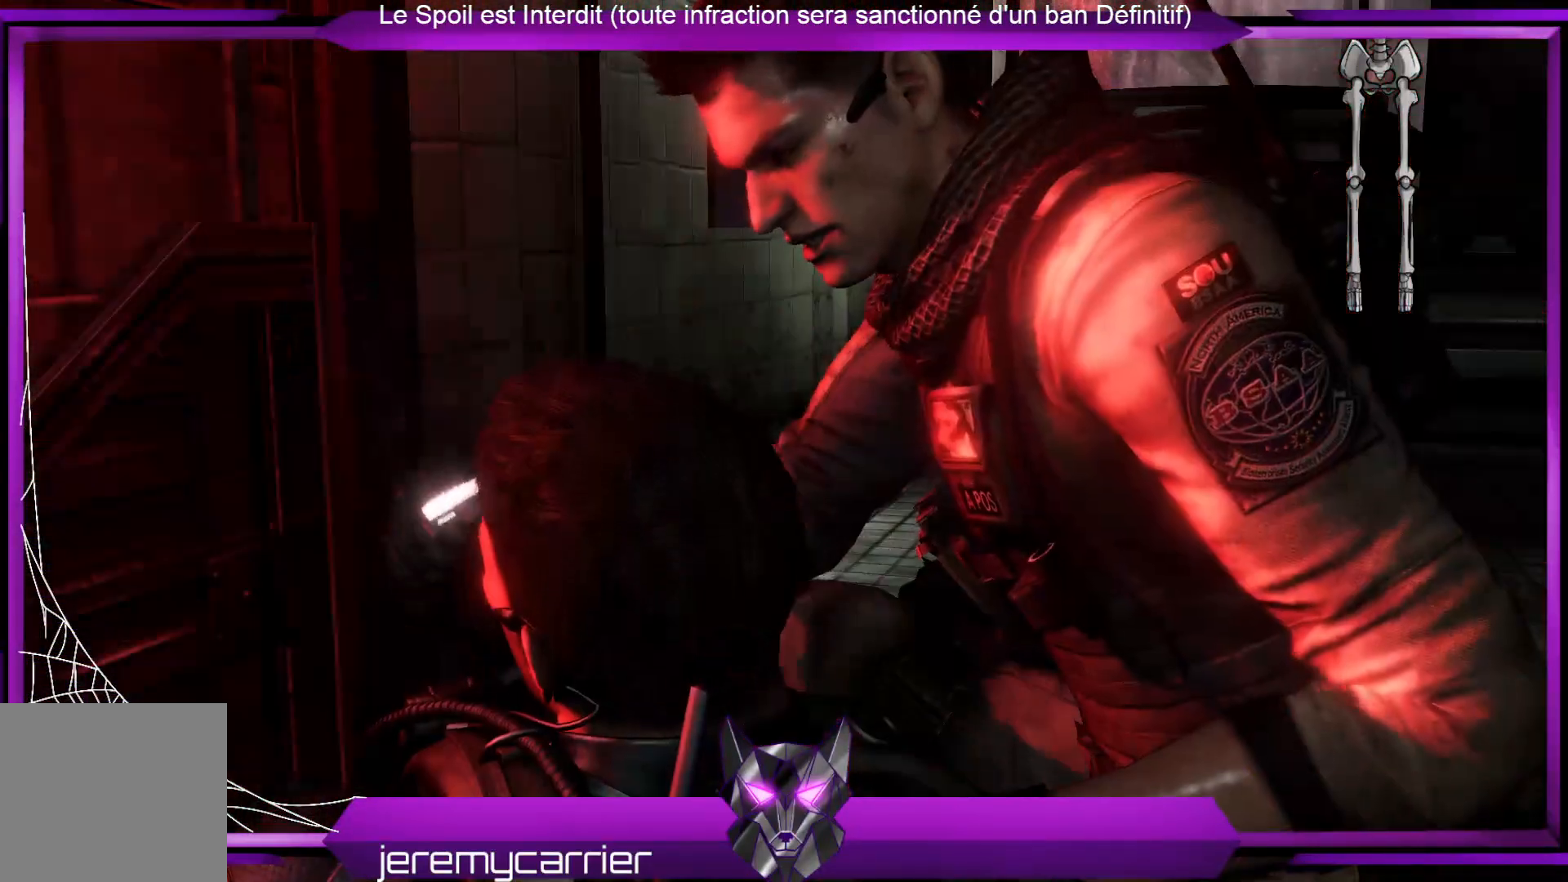
{"buttons": [], "left_stick": "center", "right_stick": "right", "events": [[401, "right_stick", "right"]]}
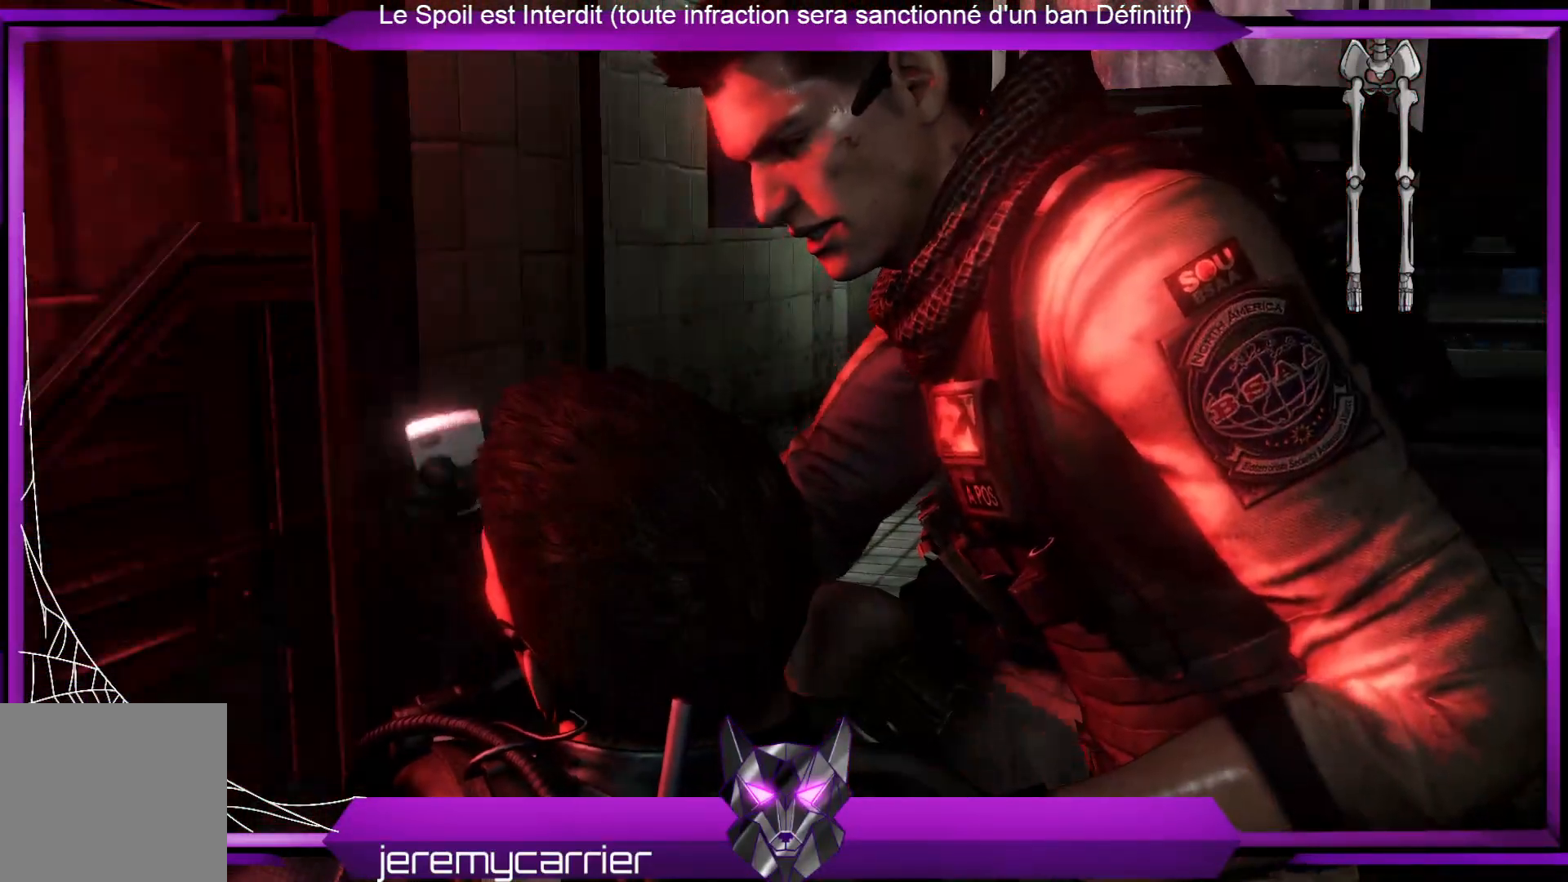
{"buttons": [], "left_stick": "center", "right_stick": "center", "events": [[301, "right_stick", "center"]]}
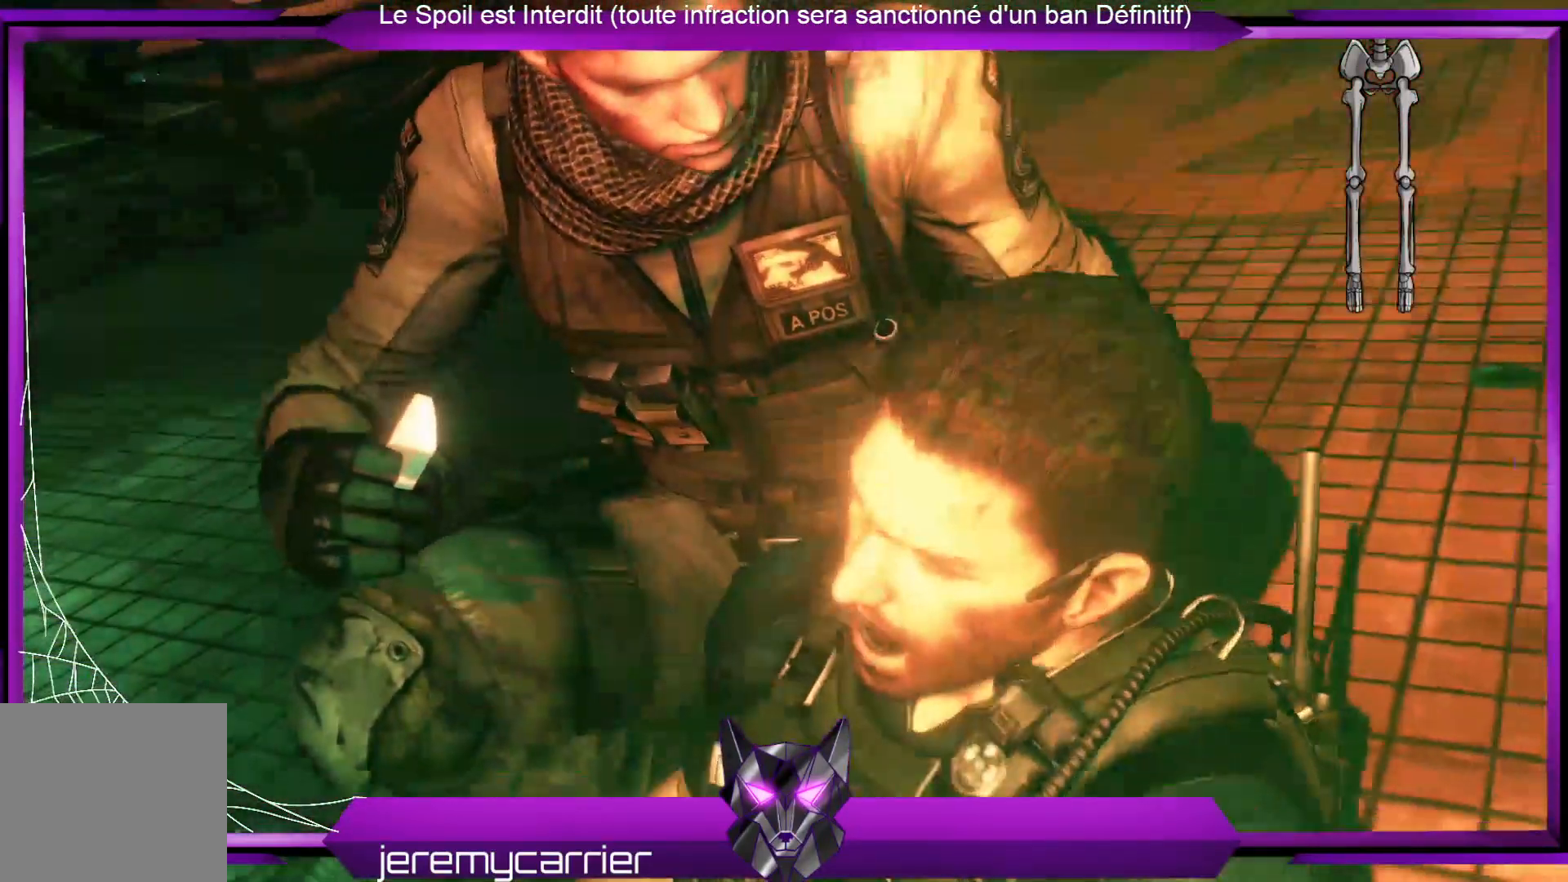
{"buttons": [], "left_stick": "center", "right_stick": "center", "events": []}
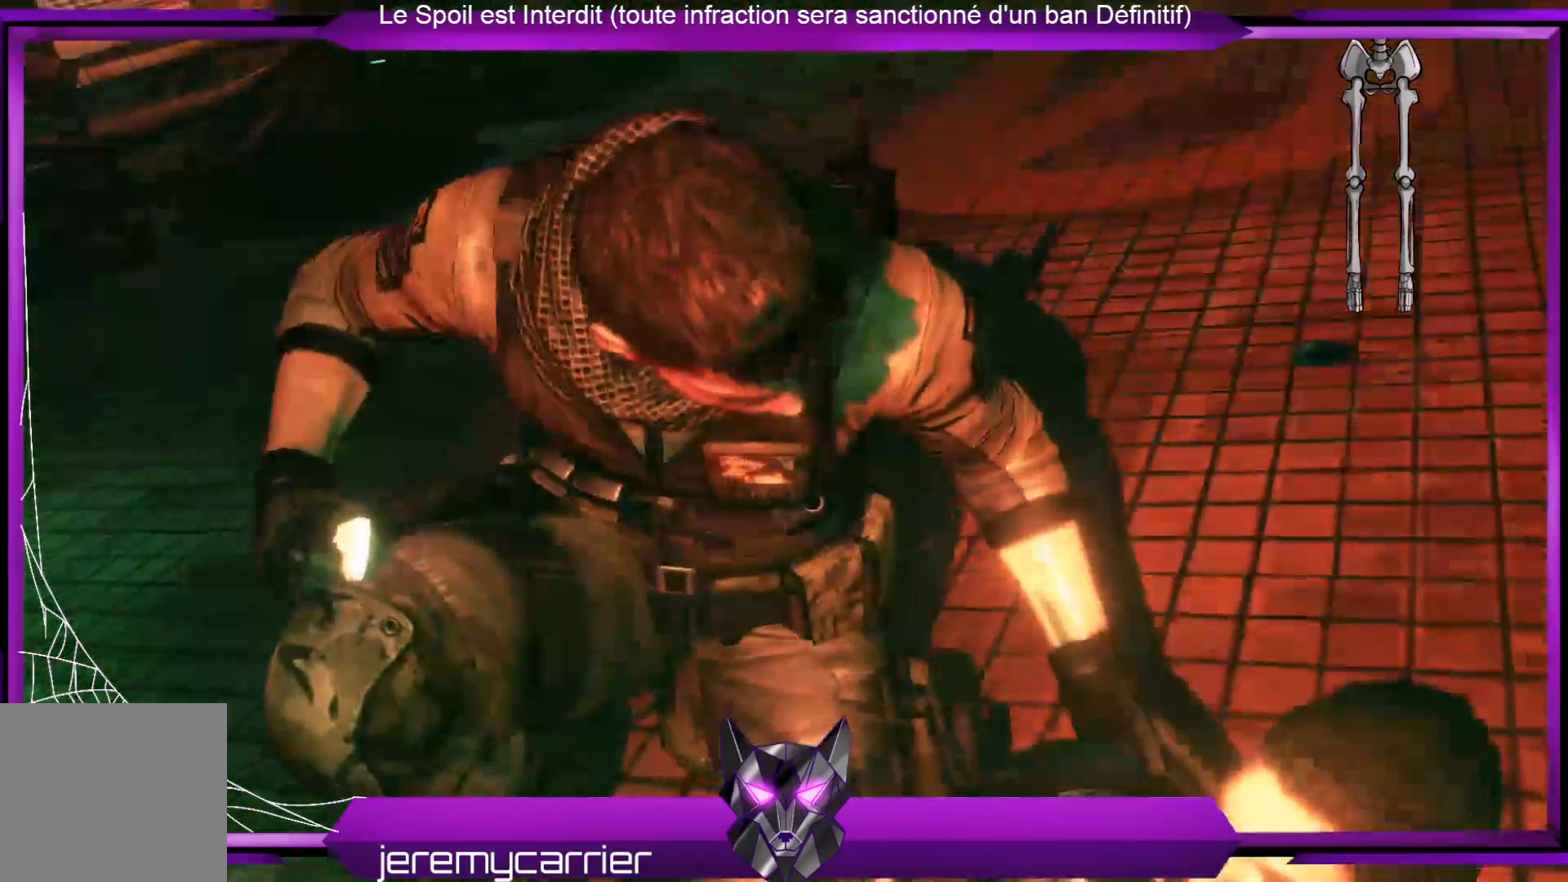
{"buttons": [], "left_stick": "center", "right_stick": "center", "events": []}
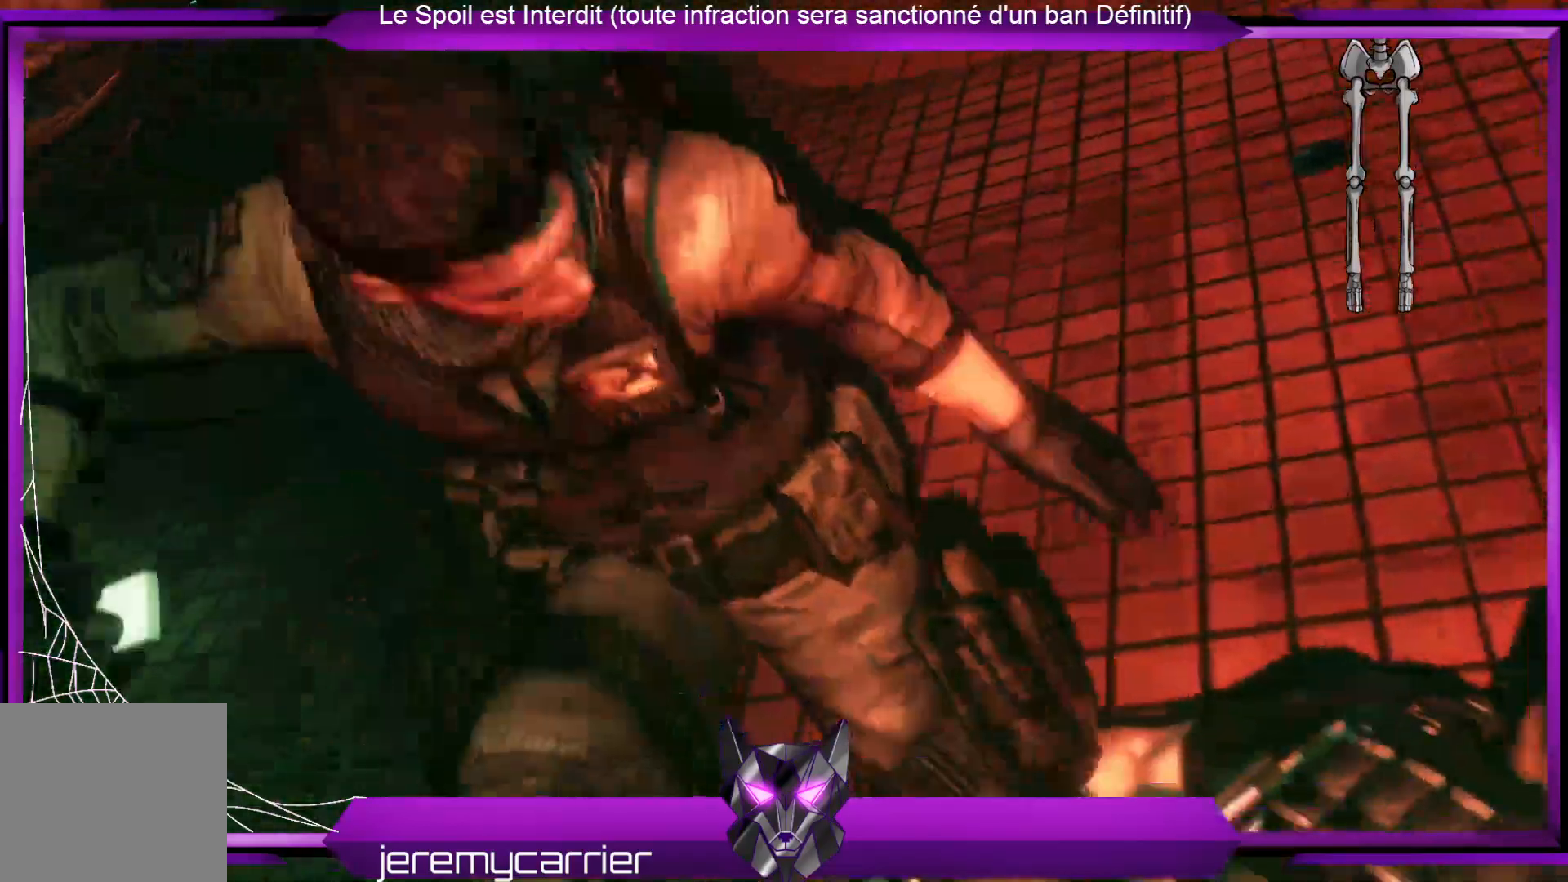
{"buttons": [], "left_stick": "center", "right_stick": "center", "events": []}
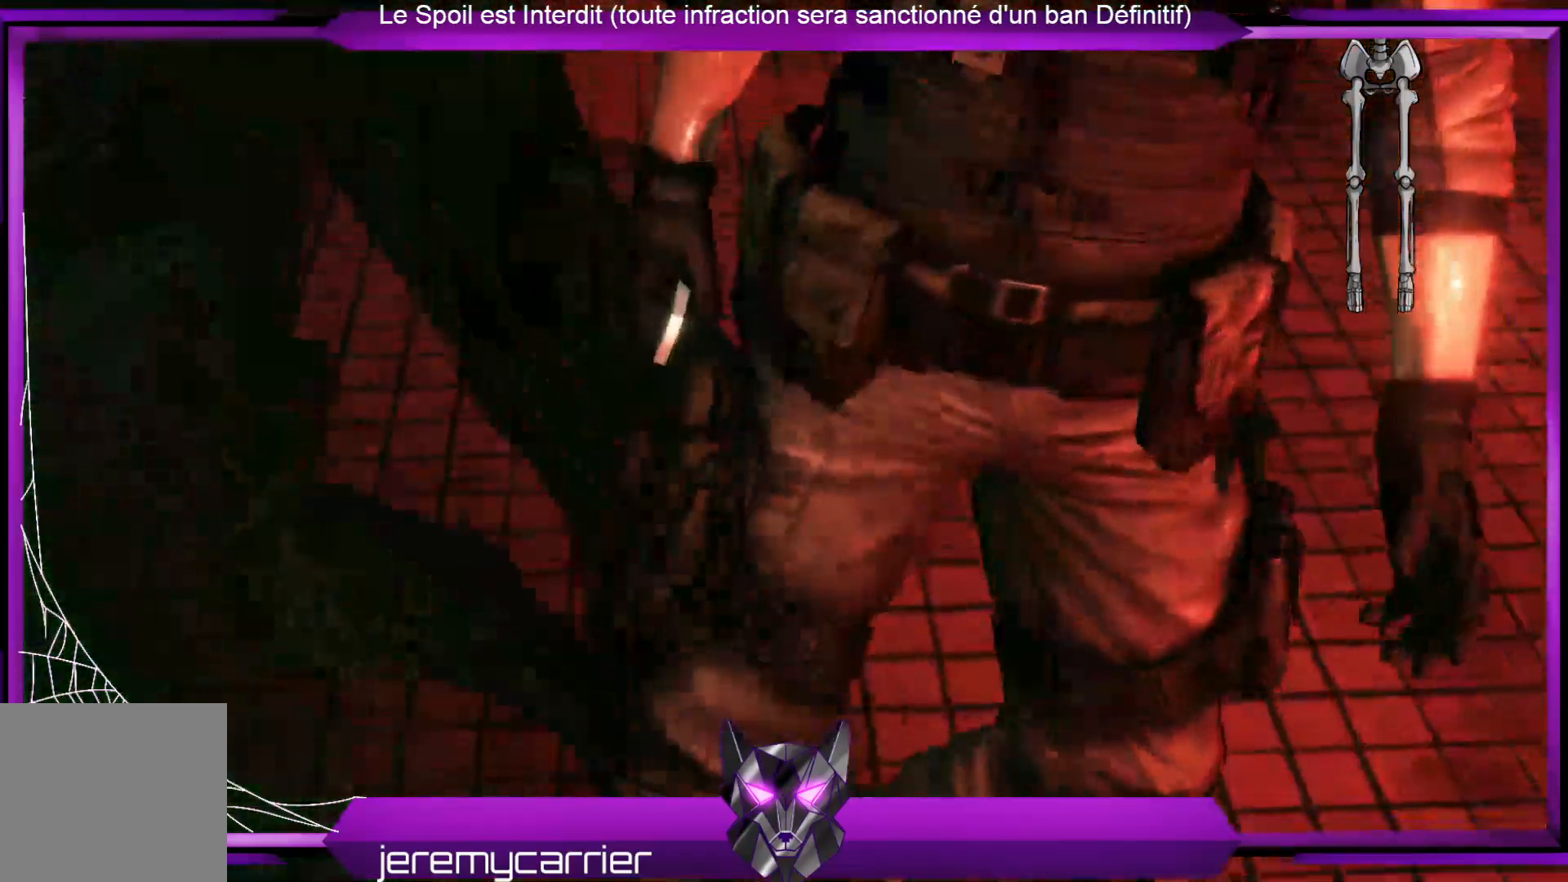
{"buttons": [], "left_stick": "center", "right_stick": "center", "events": []}
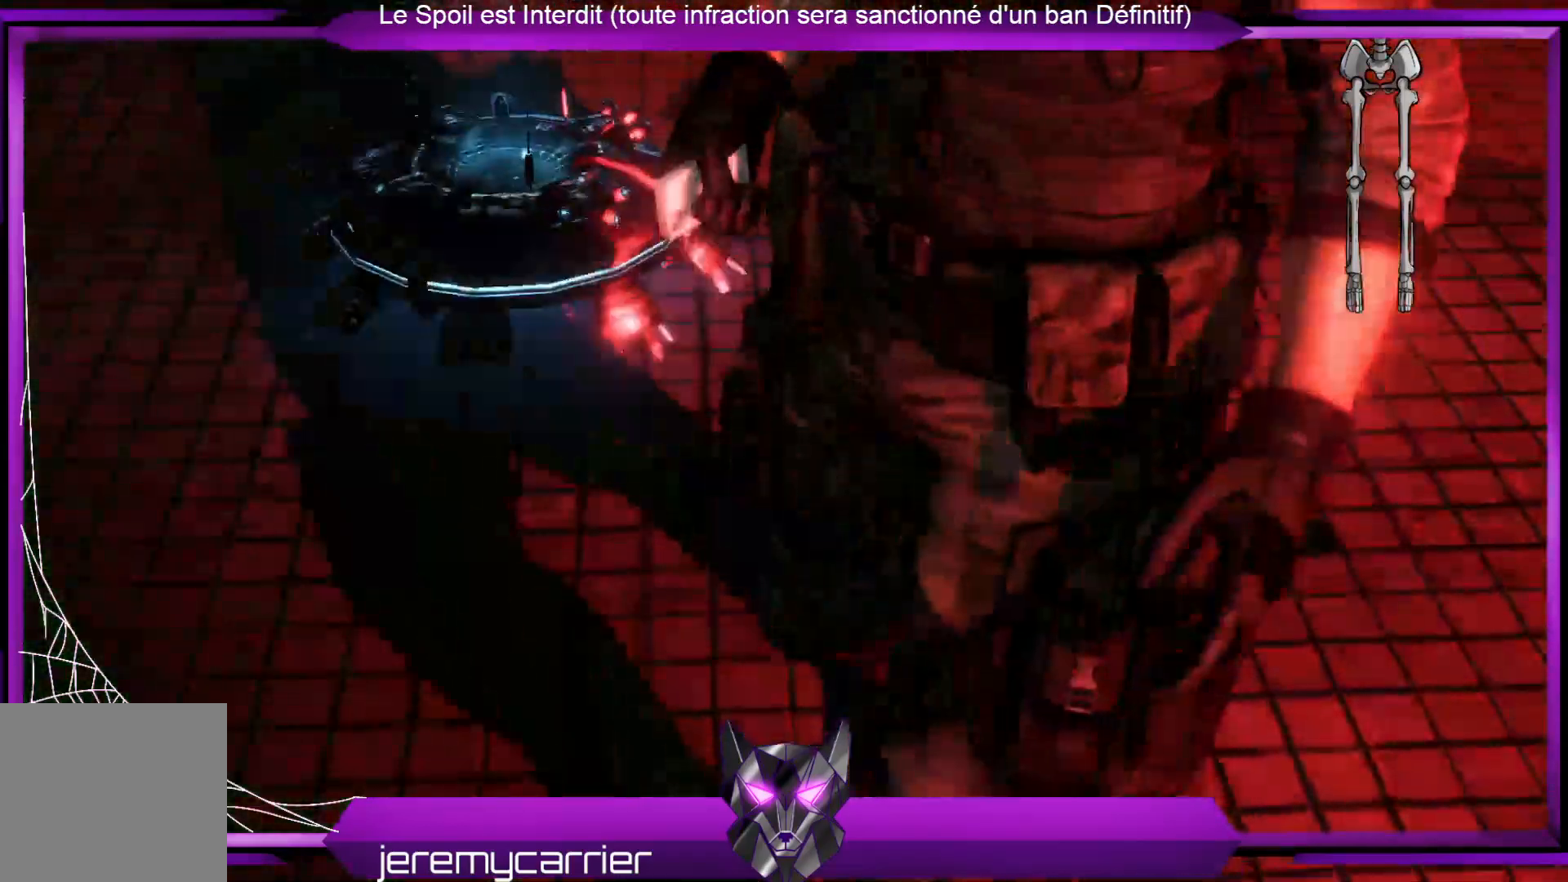
{"buttons": [], "left_stick": "center", "right_stick": "center", "events": [[67, "right_stick", "up"], [200, "left_stick", "up"], [267, "left_stick", "center"], [267, "right_stick", "center"]]}
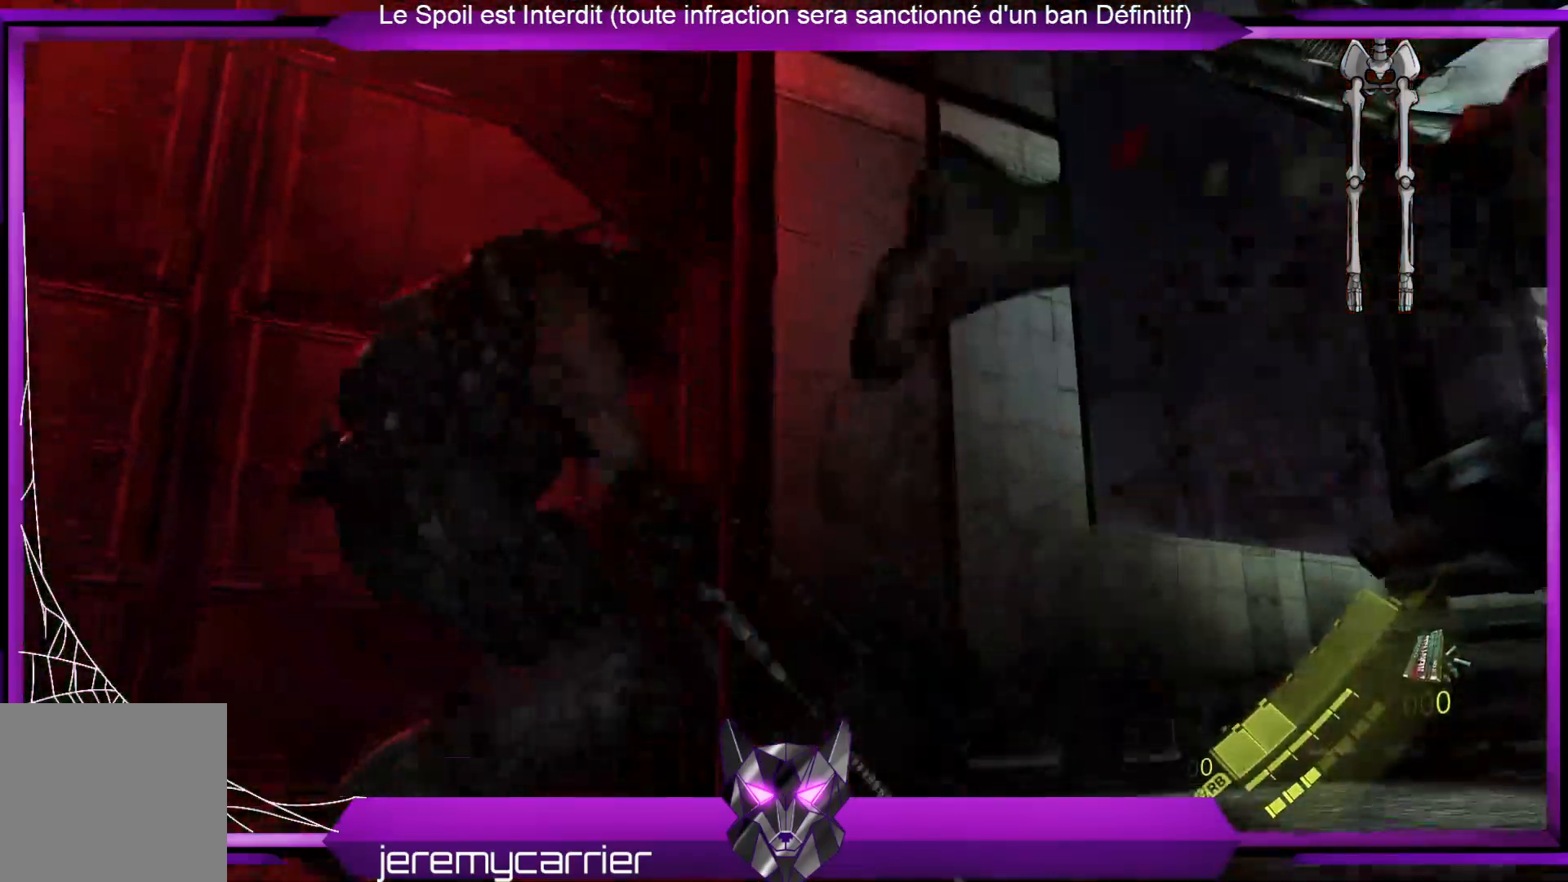
{"buttons": [], "left_stick": "center", "right_stick": "down-right", "events": [[234, "right_stick", "down-right"]]}
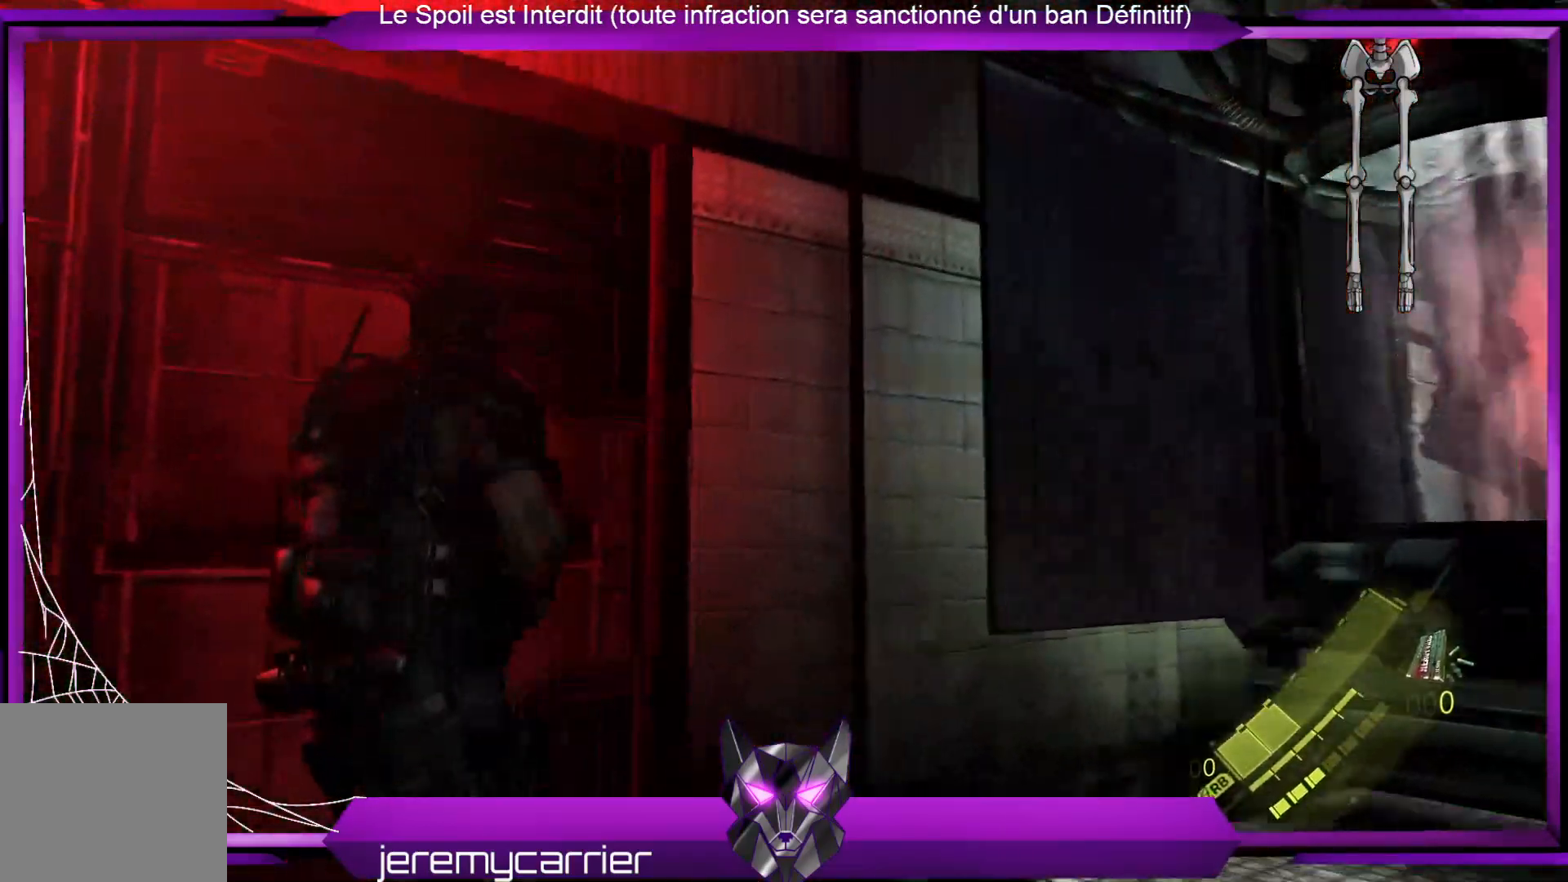
{"buttons": [], "left_stick": "center", "right_stick": "center", "events": [[401, "right_stick", "center"]]}
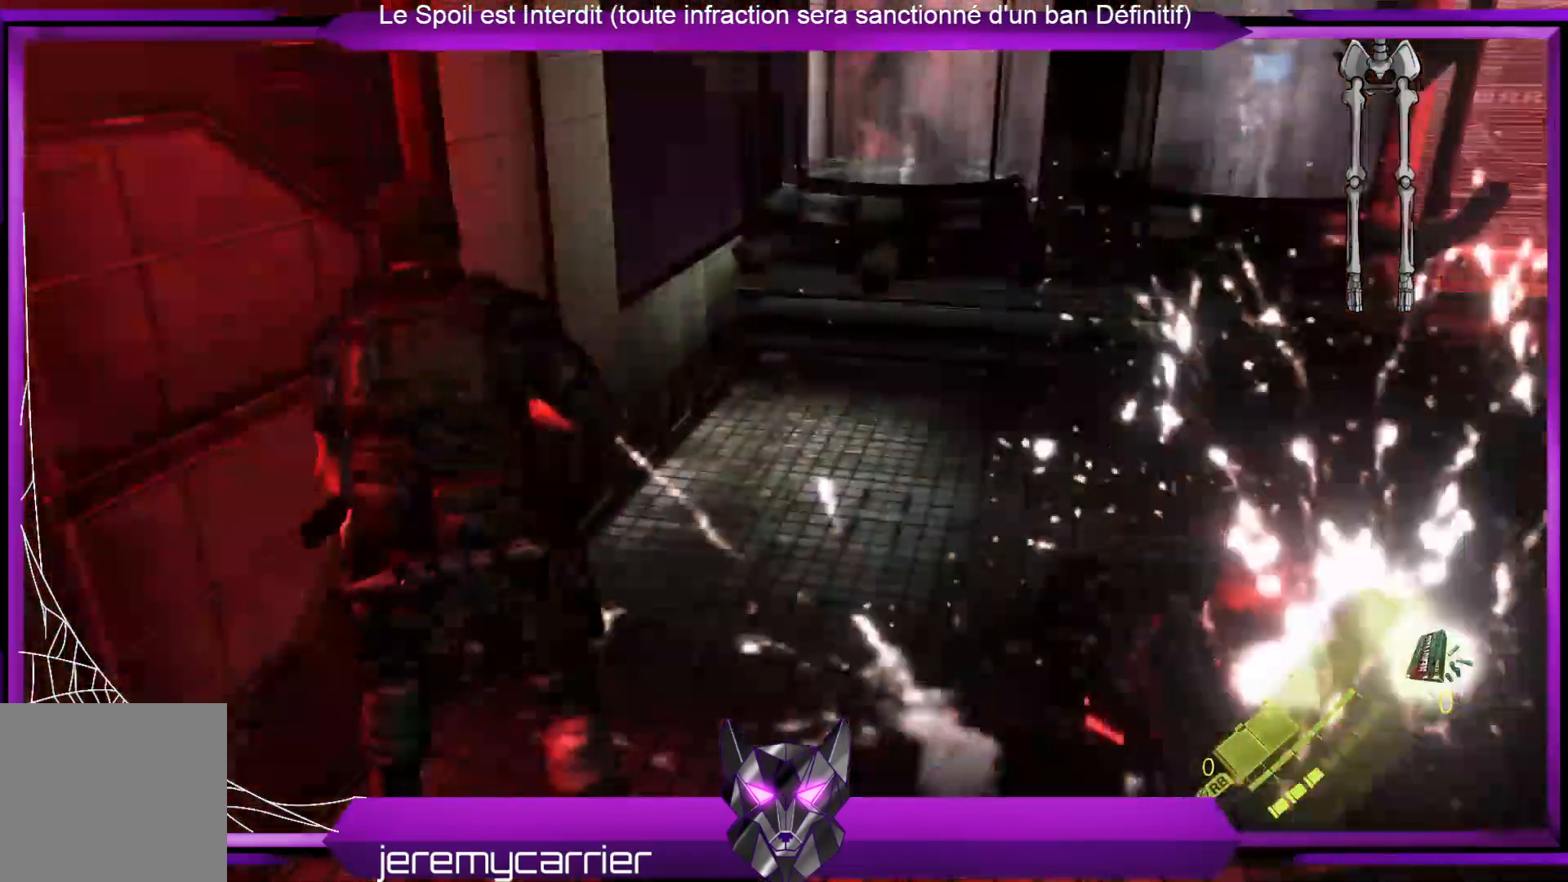
{"buttons": [], "left_stick": "down", "right_stick": "center", "events": [[33, "left_stick", "up"], [33, "right_stick", "up-right"], [133, "right_stick", "right"], [267, "left_stick", "center"], [334, "left_stick", "down"], [434, "right_stick", "center"]]}
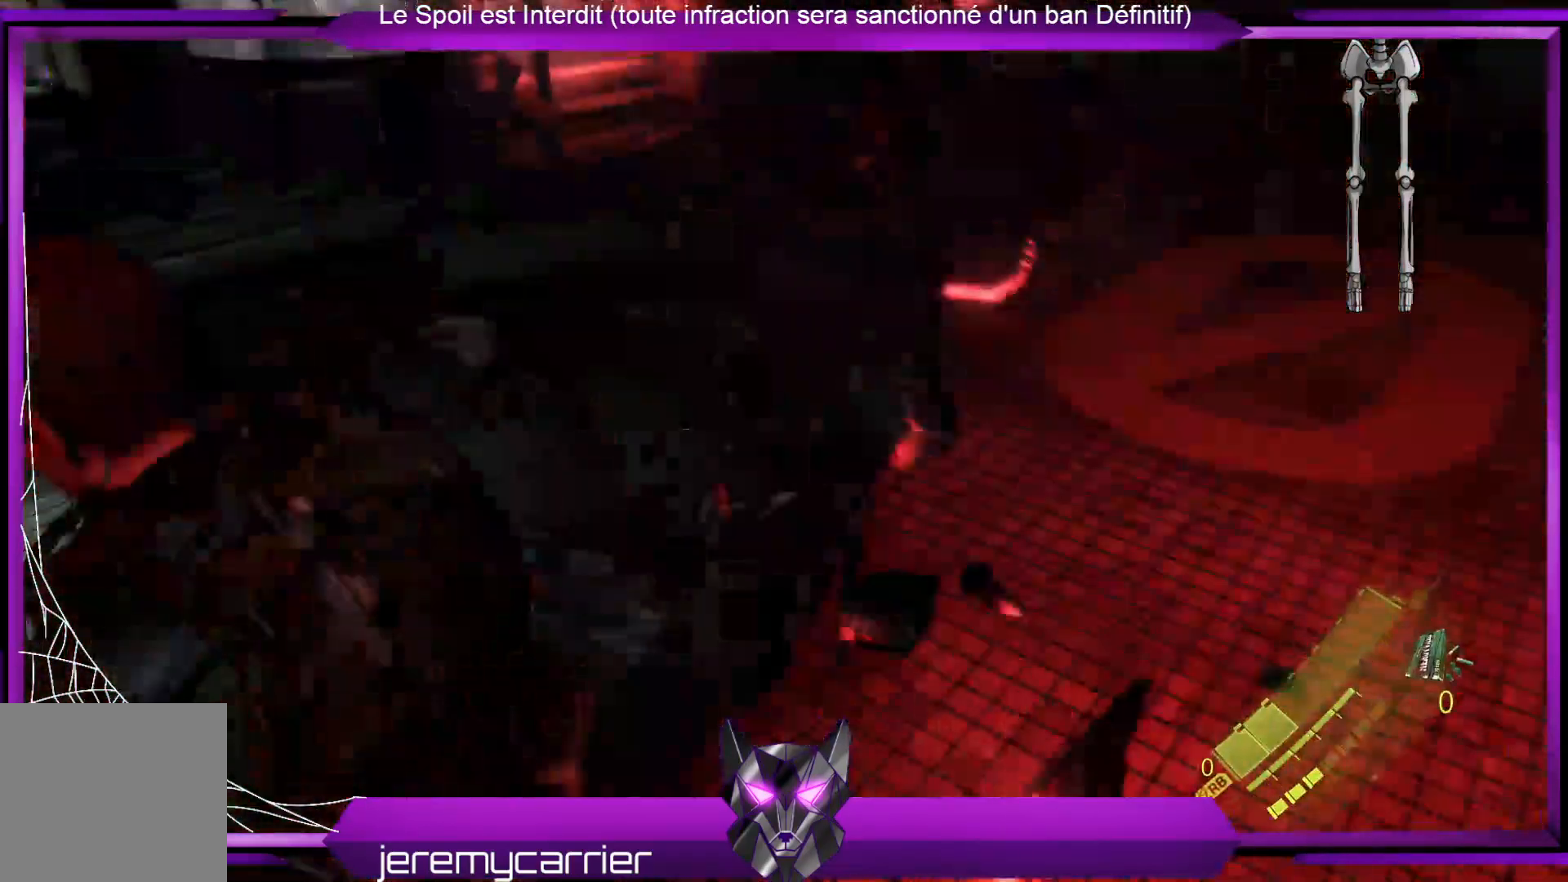
{"buttons": [], "left_stick": "up-right", "right_stick": "up", "events": [[100, "left_stick", "down-right"], [100, "right_stick", "up-right"], [200, "left_stick", "right"], [200, "right_stick", "center"], [401, "right_stick", "up"], [434, "left_stick", "up-right"]]}
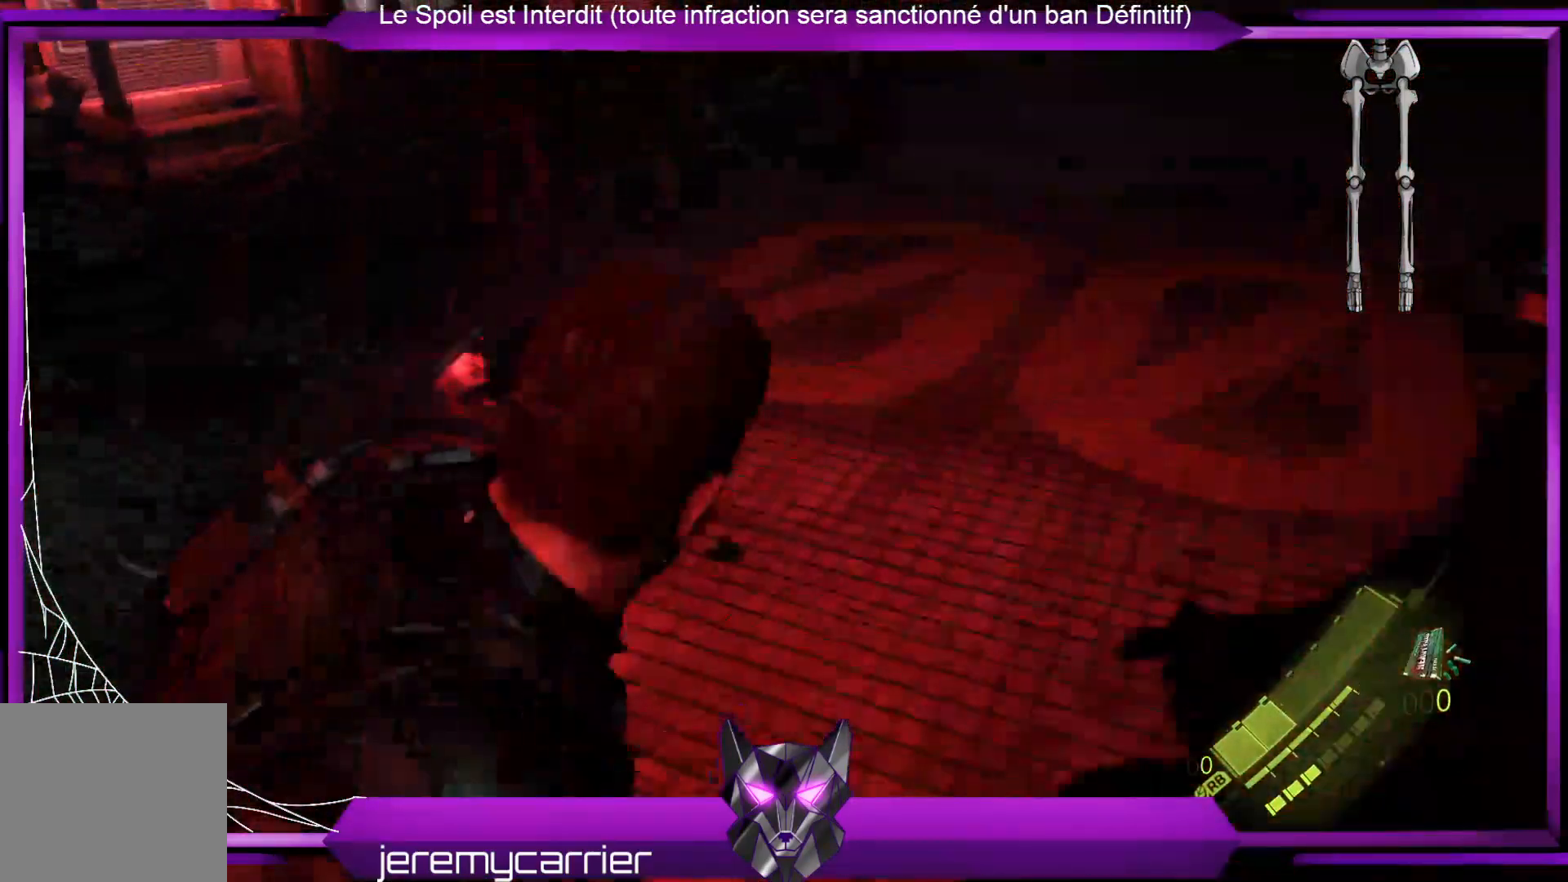
{"buttons": [], "left_stick": "right", "right_stick": "down", "events": [[134, "right_stick", "center"], [301, "right_stick", "left"], [368, "left_stick", "right"], [401, "right_stick", "down"]]}
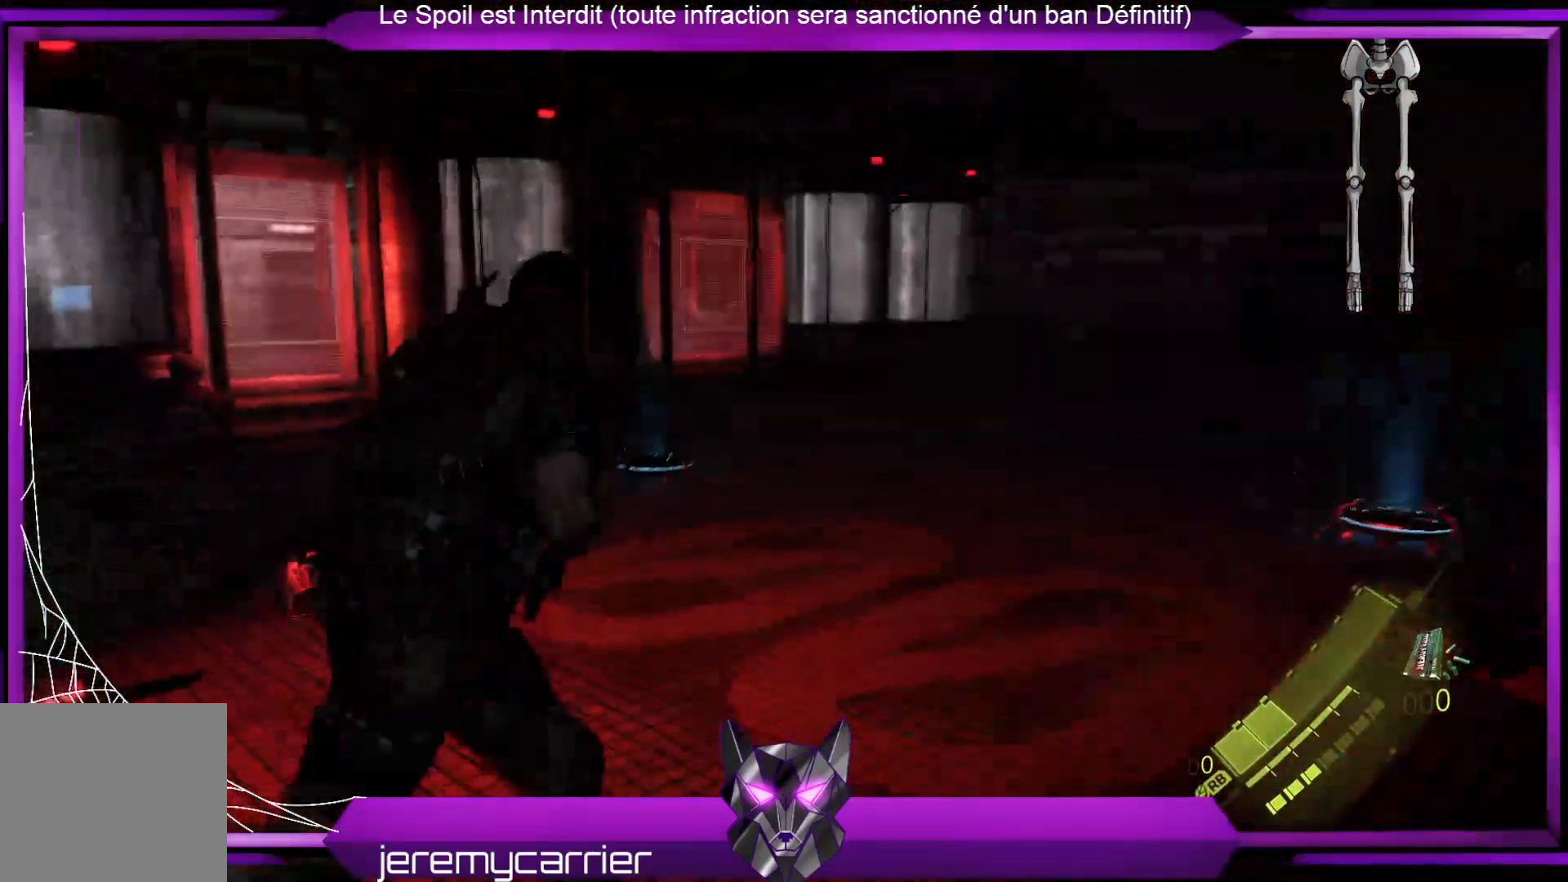
{"buttons": ["L2", "R2"], "left_stick": "up", "right_stick": "up", "events": [[34, "L2", "down"], [134, "right_stick", "center"], [301, "right_stick", "down"], [334, "left_stick", "up-right"], [435, "right_stick", "up"], [468, "R2", "down"], [468, "left_stick", "up"]]}
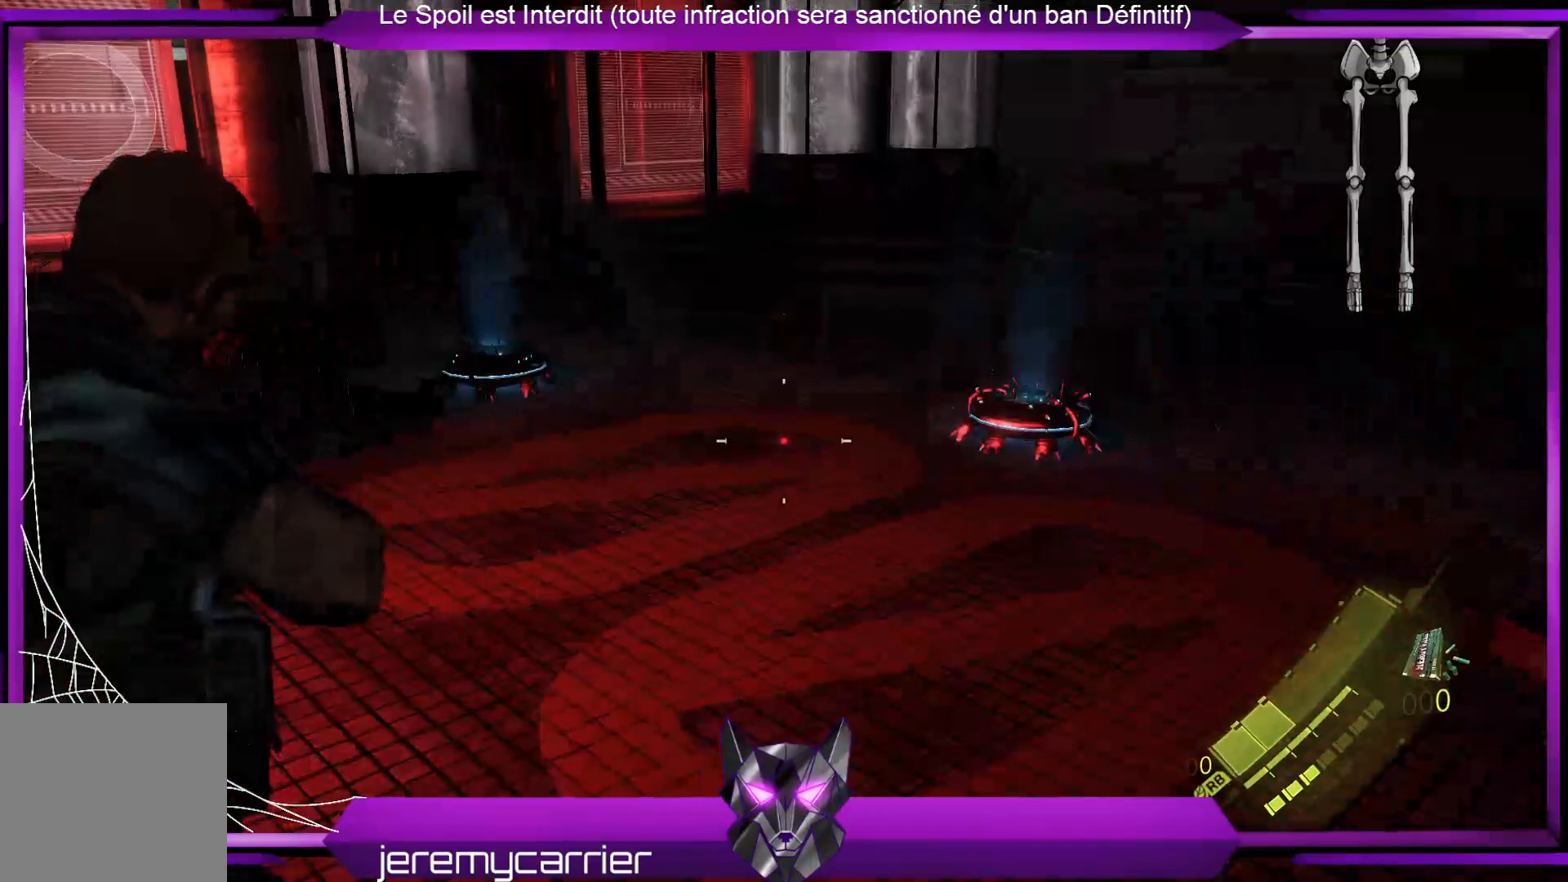
{"buttons": ["L2"], "left_stick": "up", "right_stick": "down-left", "events": [[101, "left_stick", "up-left"], [101, "right_stick", "left"], [167, "R2", "up"], [301, "left_stick", "up"], [301, "right_stick", "center"], [502, "right_stick", "down-left"]]}
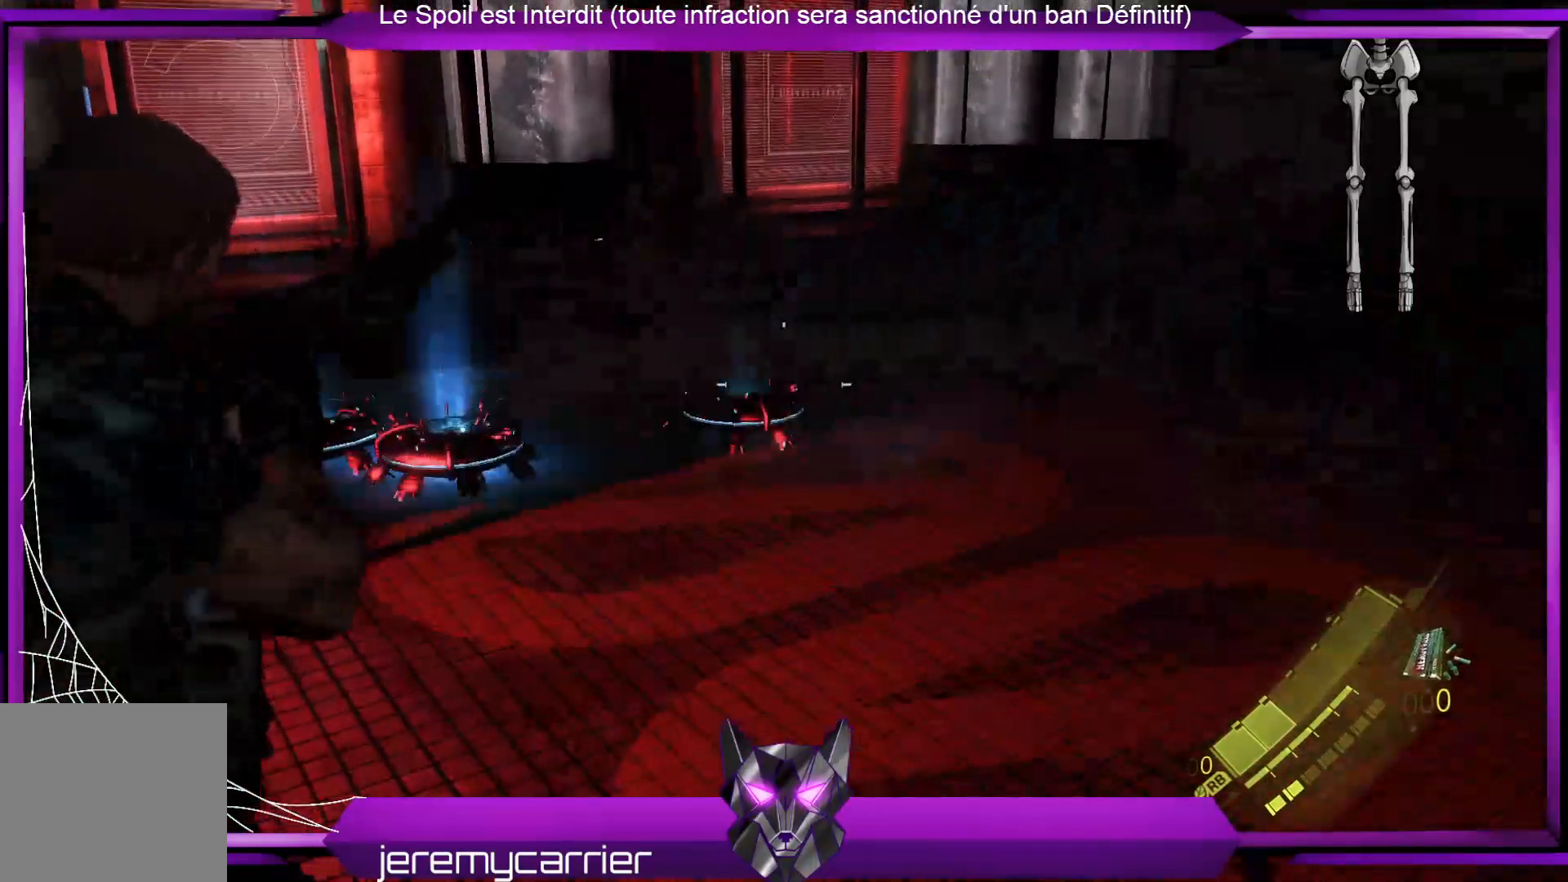
{"buttons": ["L2"], "left_stick": "down-left", "right_stick": "down", "events": [[33, "left_stick", "up-left"], [66, "R2", "down"], [300, "R2", "up"], [334, "left_stick", "down-left"], [334, "right_stick", "center"], [501, "right_stick", "down"]]}
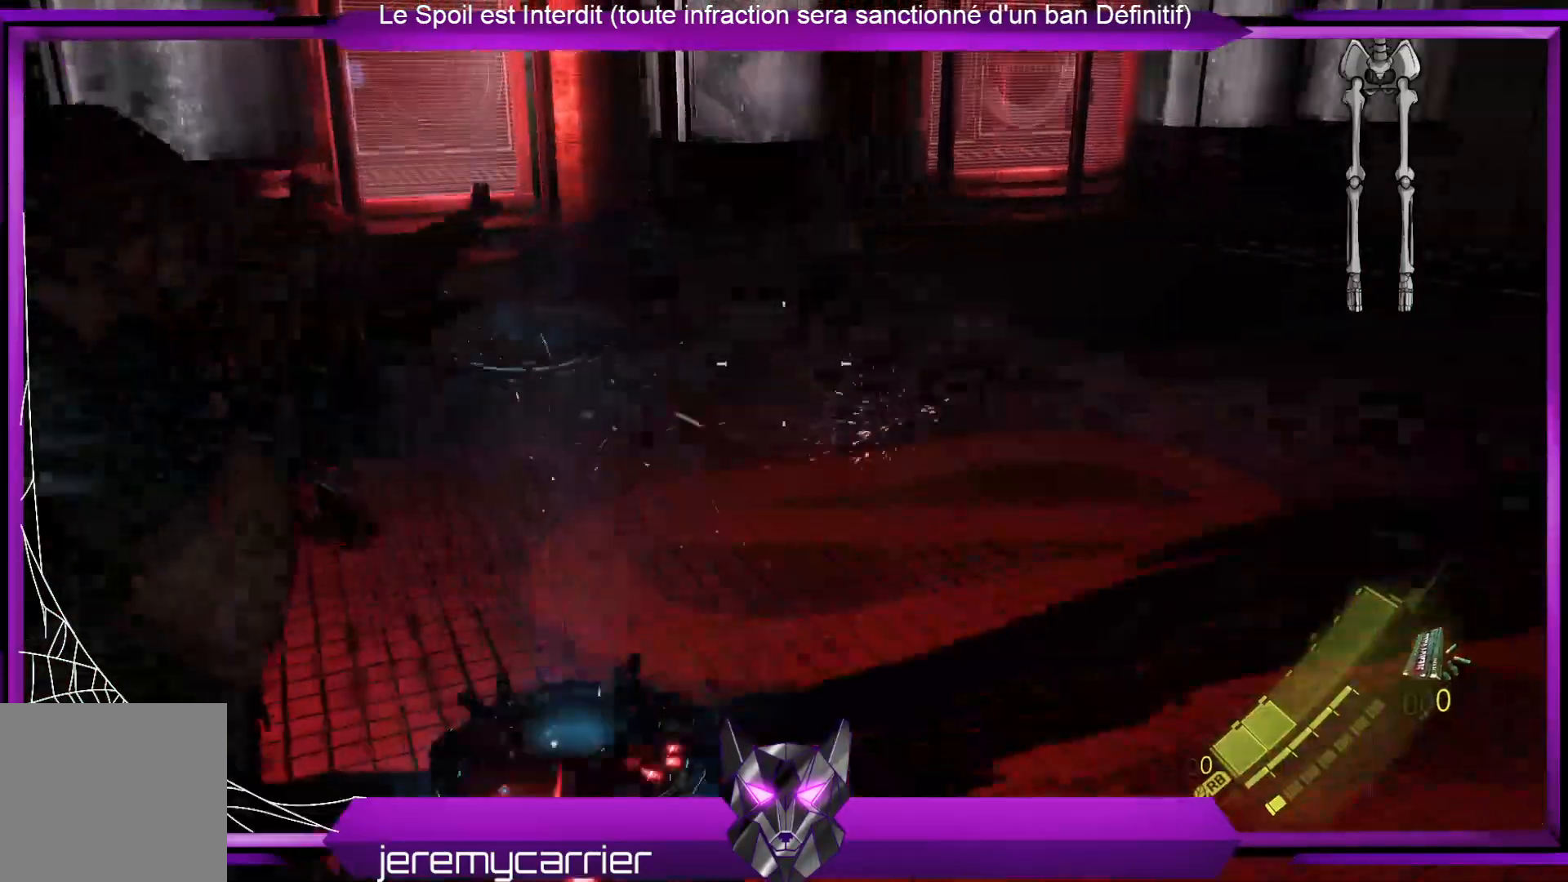
{"buttons": ["L2"], "left_stick": "down", "right_stick": "up-left", "events": [[167, "left_stick", "down"], [267, "right_stick", "down-left"], [501, "right_stick", "up-left"]]}
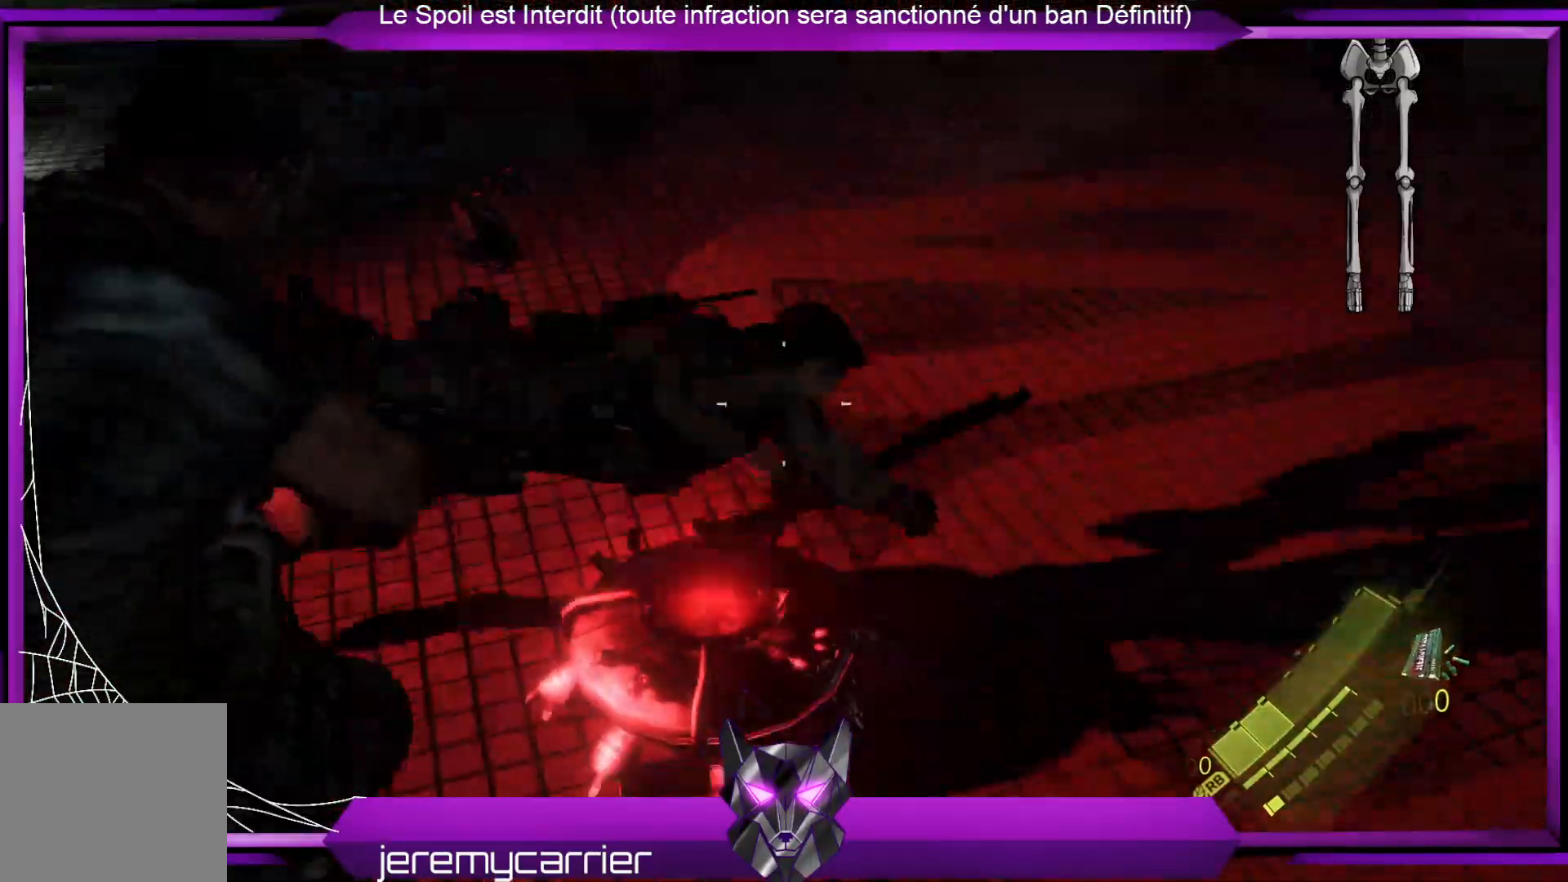
{"buttons": ["L2"], "left_stick": "up-right", "right_stick": "center", "events": [[67, "right_stick", "center"], [134, "right_stick", "down"], [234, "R2", "down"], [234, "left_stick", "right"], [234, "right_stick", "down-right"], [334, "left_stick", "up-right"], [401, "right_stick", "center"], [468, "R2", "up"]]}
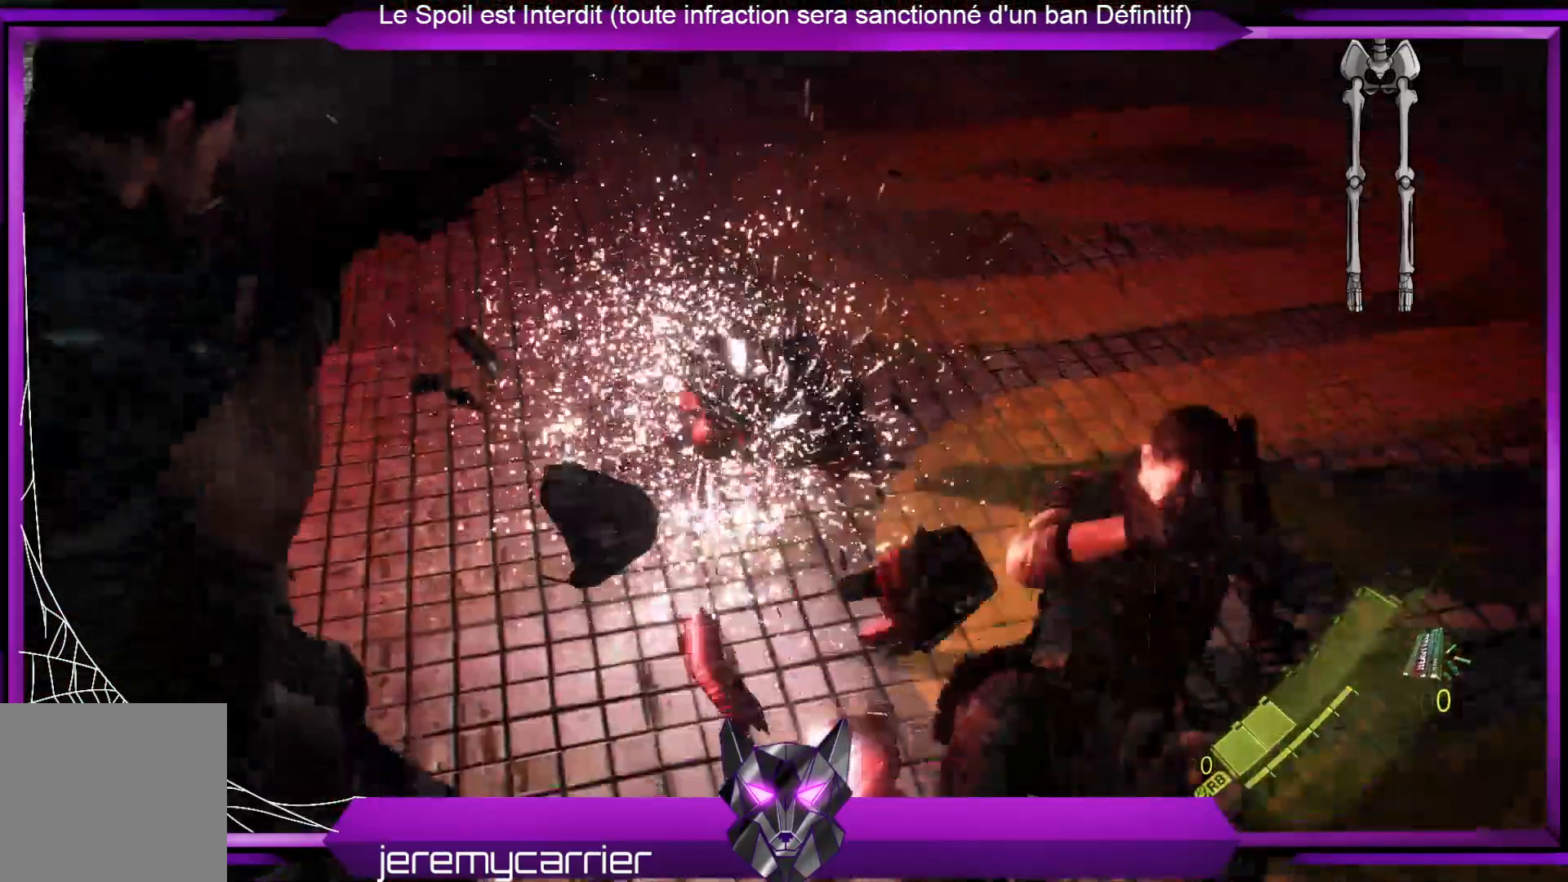
{"buttons": ["L2"], "left_stick": "right", "right_stick": "up-left", "events": [[401, "right_stick", "up-left"], [502, "left_stick", "right"]]}
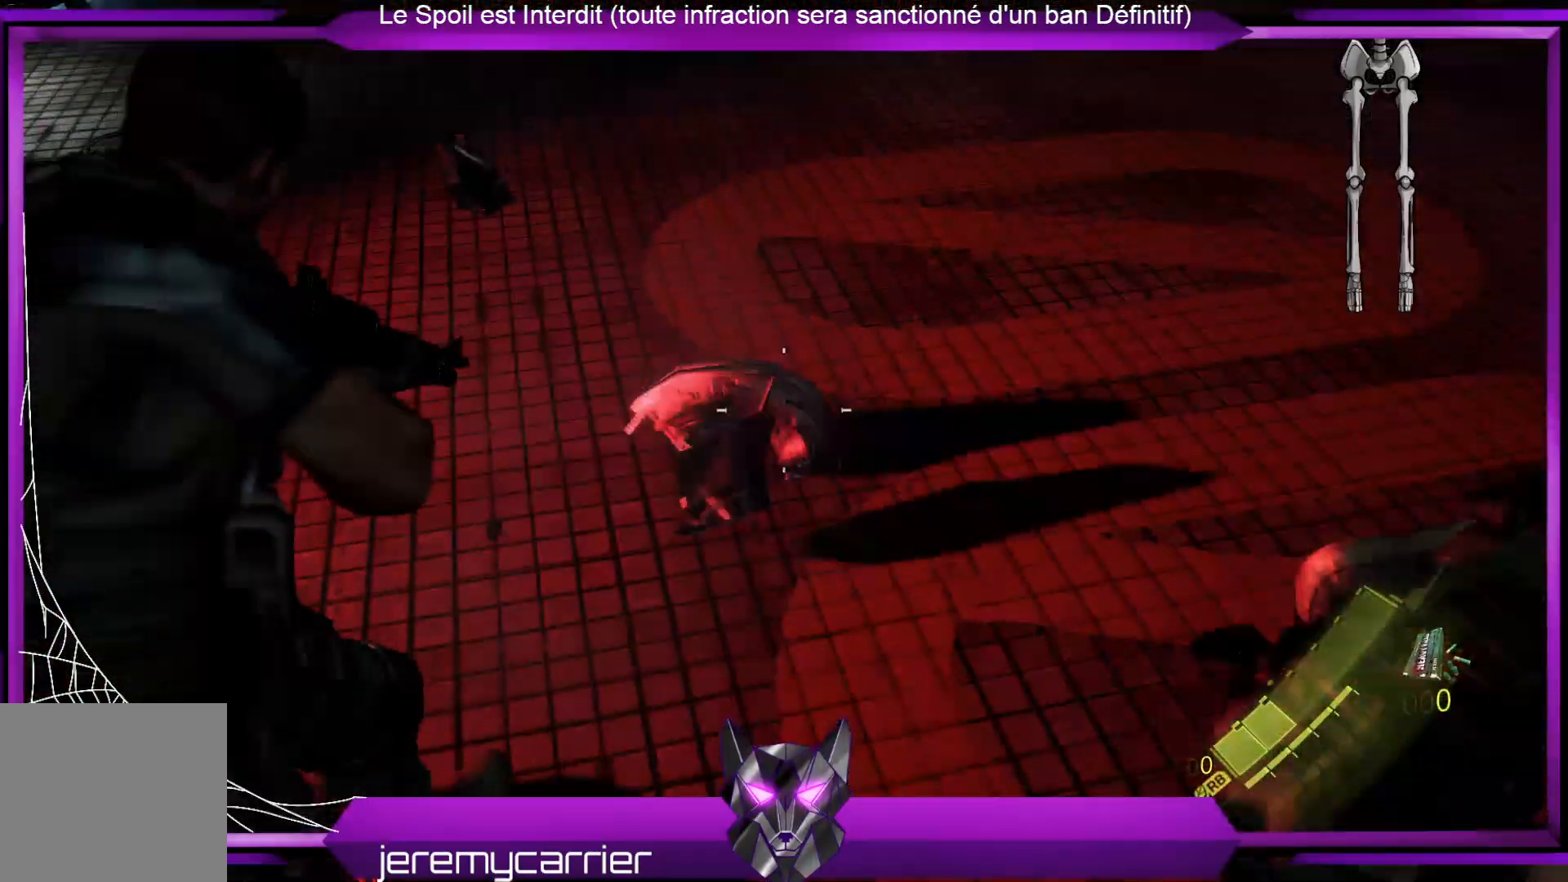
{"buttons": ["L2"], "left_stick": "down-left", "right_stick": "left", "events": [[133, "left_stick", "down"], [300, "left_stick", "down-left"], [434, "right_stick", "left"]]}
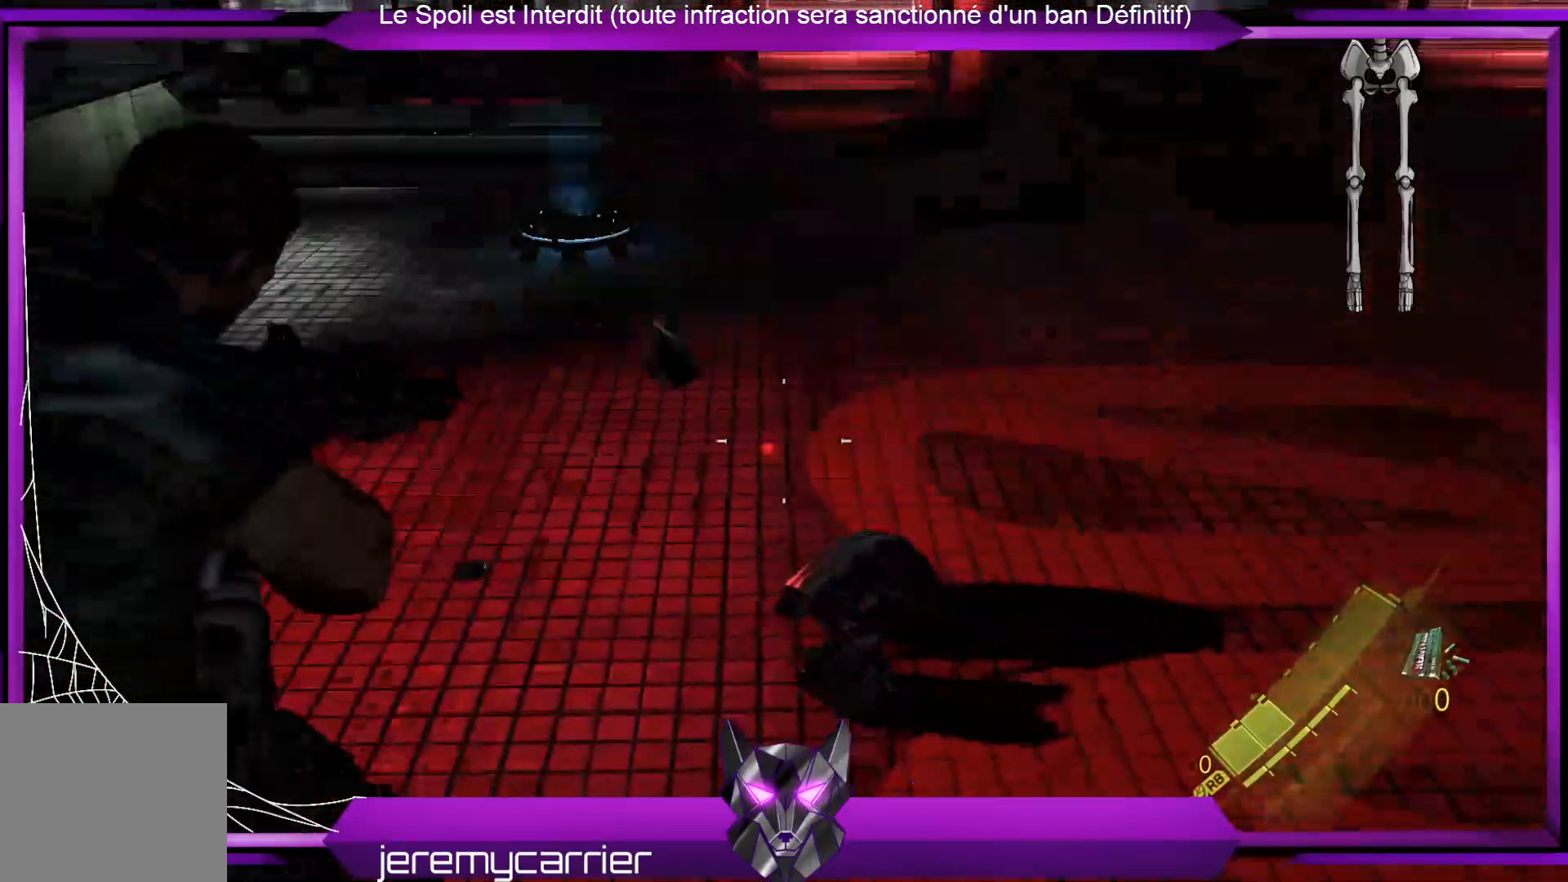
{"buttons": ["L2"], "left_stick": "up-right", "right_stick": "right", "events": [[33, "right_stick", "center"], [100, "left_stick", "down-right"], [167, "left_stick", "right"], [200, "right_stick", "right"], [267, "left_stick", "up-right"]]}
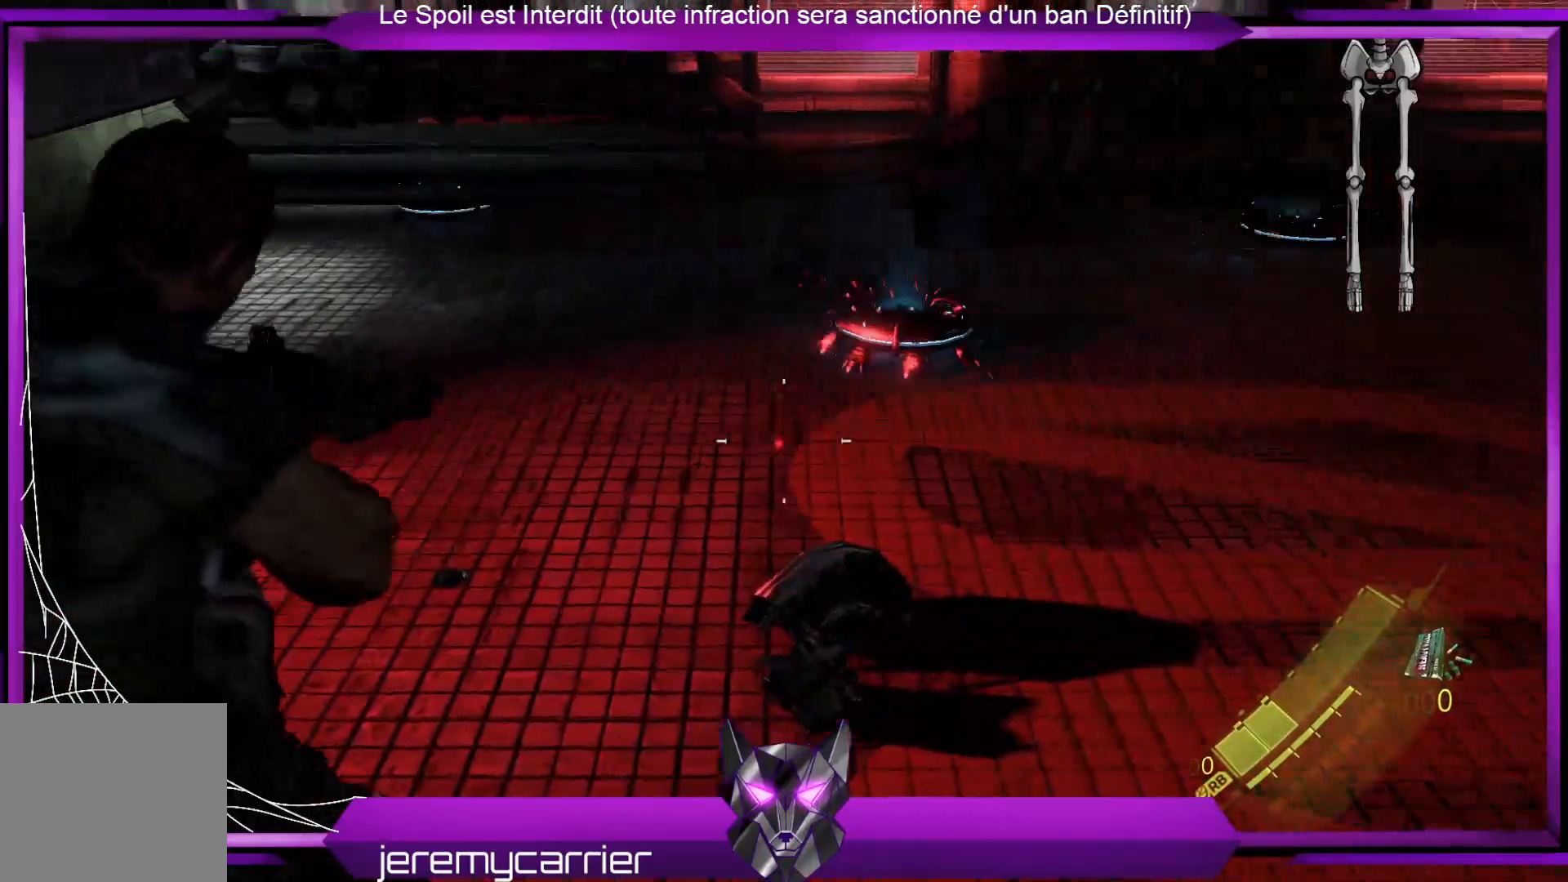
{"buttons": ["L2"], "left_stick": "right", "right_stick": "center", "events": [[234, "R2", "down"], [334, "left_stick", "right"], [468, "R2", "up"], [468, "right_stick", "center"]]}
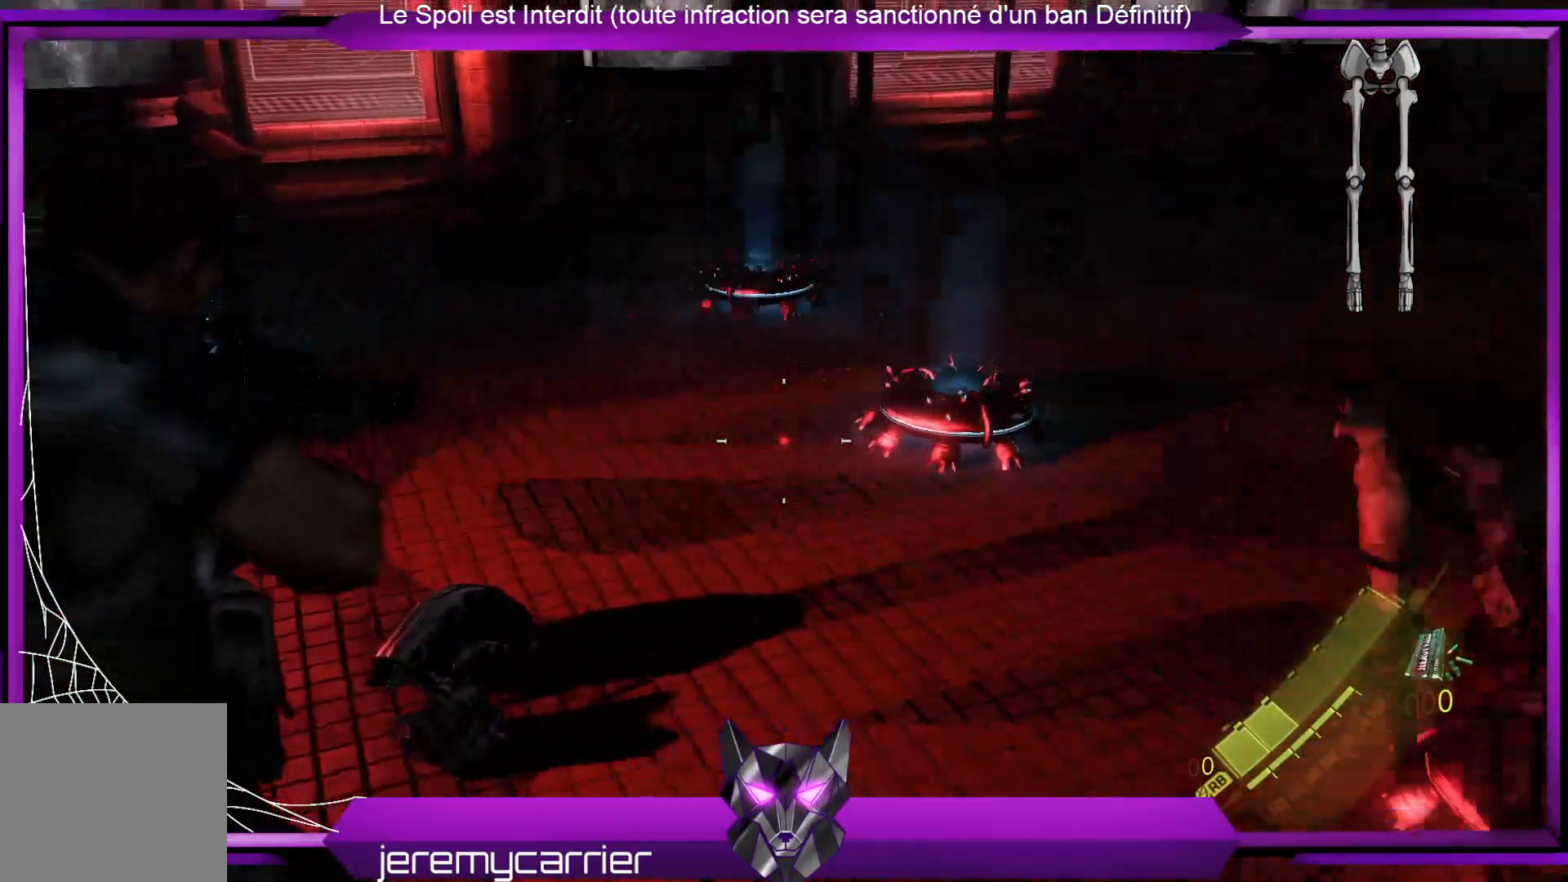
{"buttons": ["L2", "R2"], "left_stick": "up-right", "right_stick": "center", "events": [[100, "R2", "down"], [167, "left_stick", "down-right"], [301, "R2", "up"], [301, "left_stick", "down-left"], [368, "R2", "down"], [468, "left_stick", "up-right"]]}
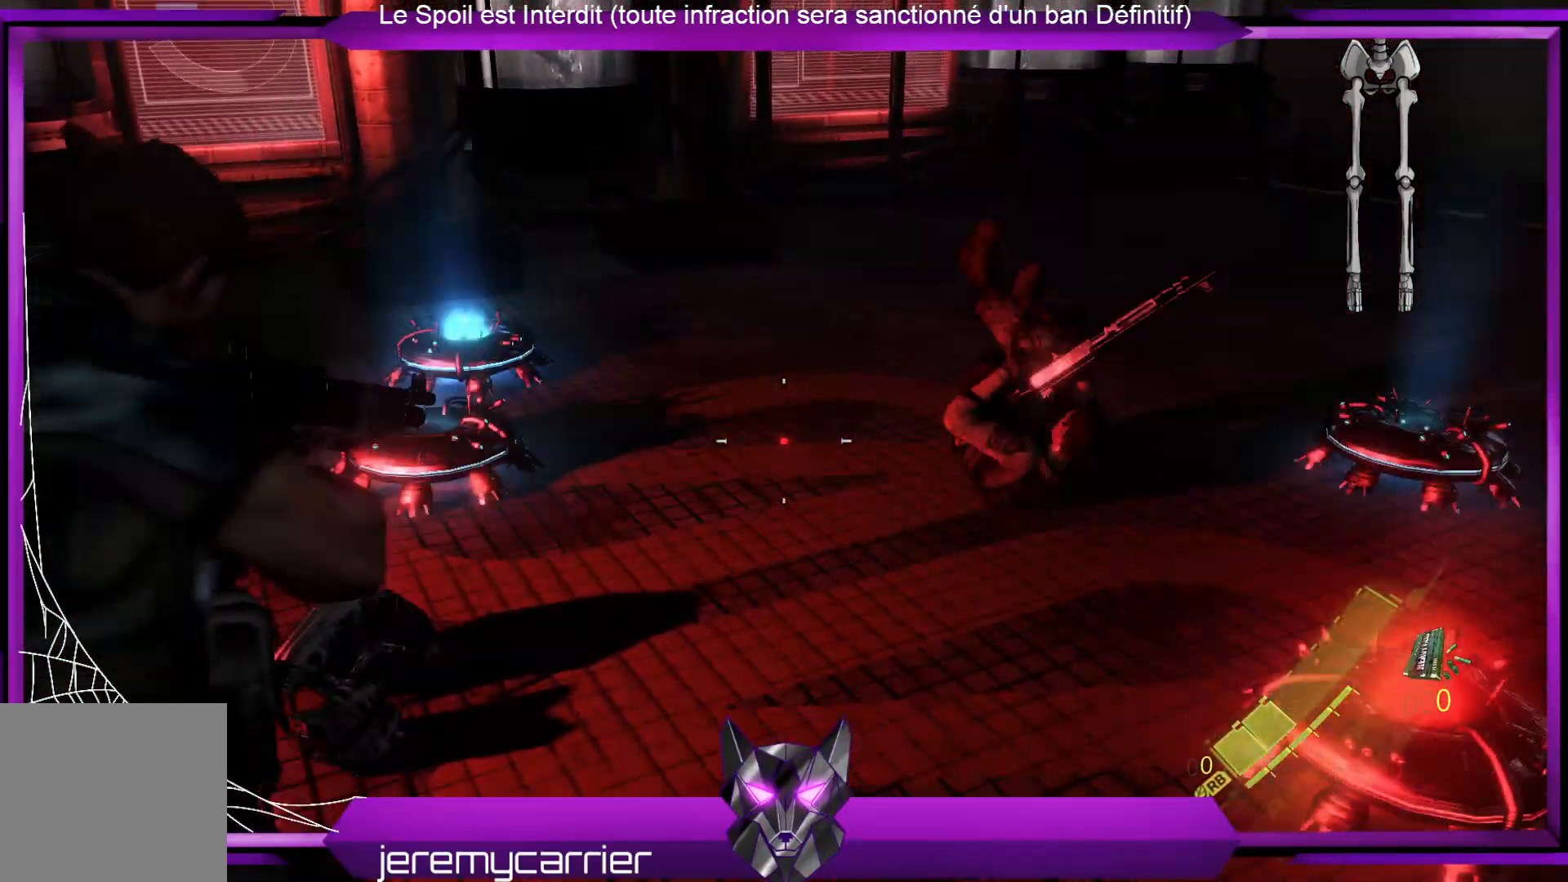
{"buttons": [], "left_stick": "center", "right_stick": "center", "events": [[34, "L2", "up"], [34, "R2", "up"], [67, "left_stick", "center"], [101, "DPAD_RIGHT", "down"], [234, "DPAD_RIGHT", "up"]]}
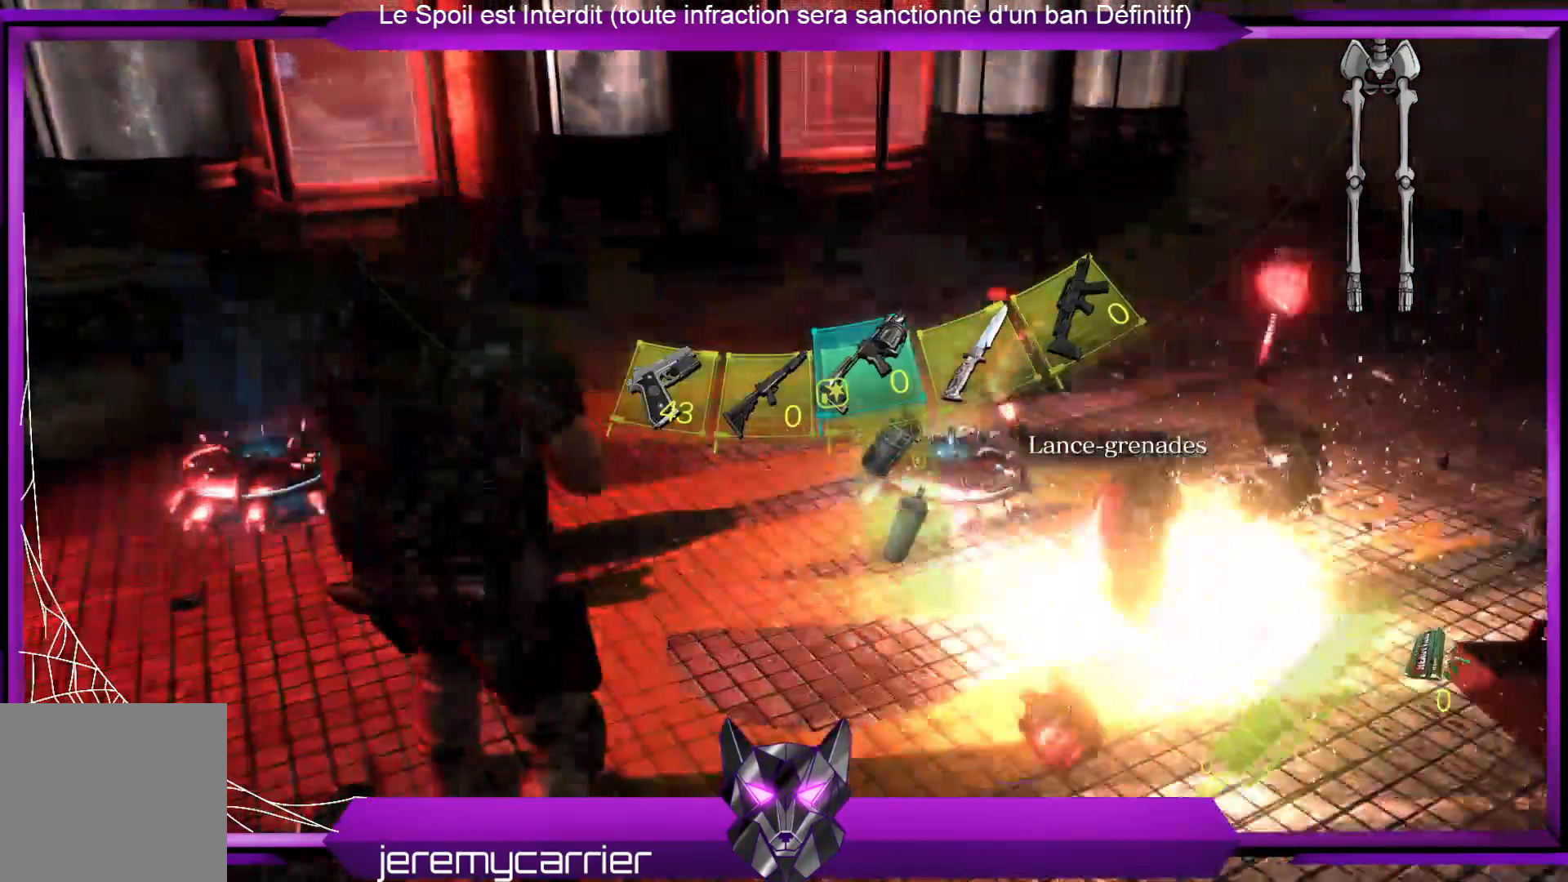
{"buttons": ["DPAD_RIGHT"], "left_stick": "center", "right_stick": "center", "events": [[267, "DPAD_RIGHT", "down"], [334, "DPAD_RIGHT", "up"], [467, "DPAD_RIGHT", "down"]]}
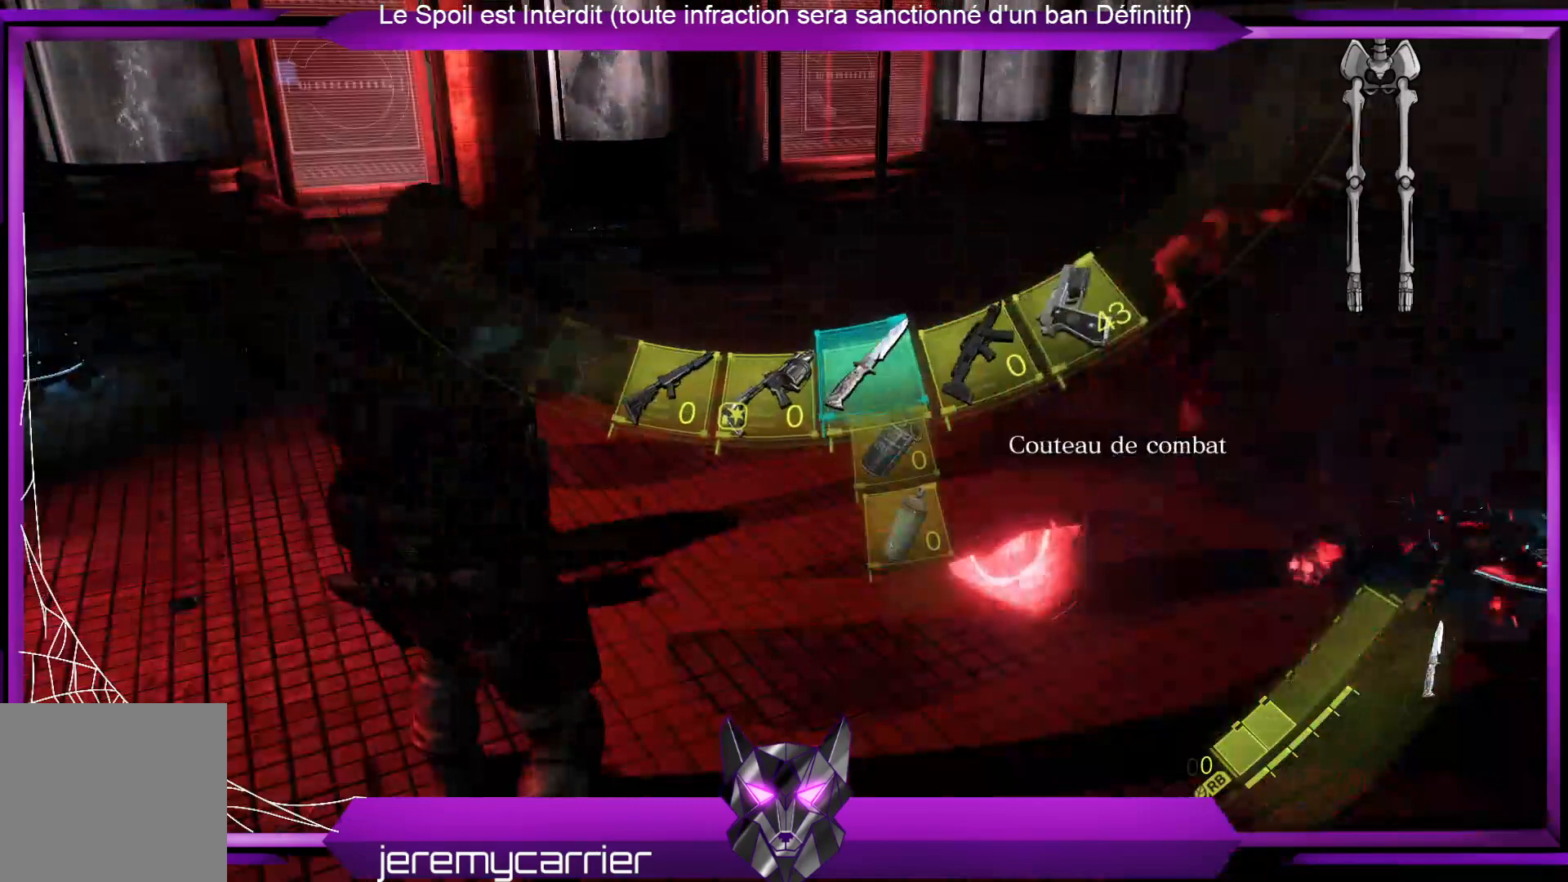
{"buttons": ["DPAD_RIGHT"], "left_stick": "center", "right_stick": "center", "events": [[67, "DPAD_RIGHT", "up"], [167, "DPAD_RIGHT", "down"], [301, "DPAD_RIGHT", "up"], [501, "DPAD_RIGHT", "down"]]}